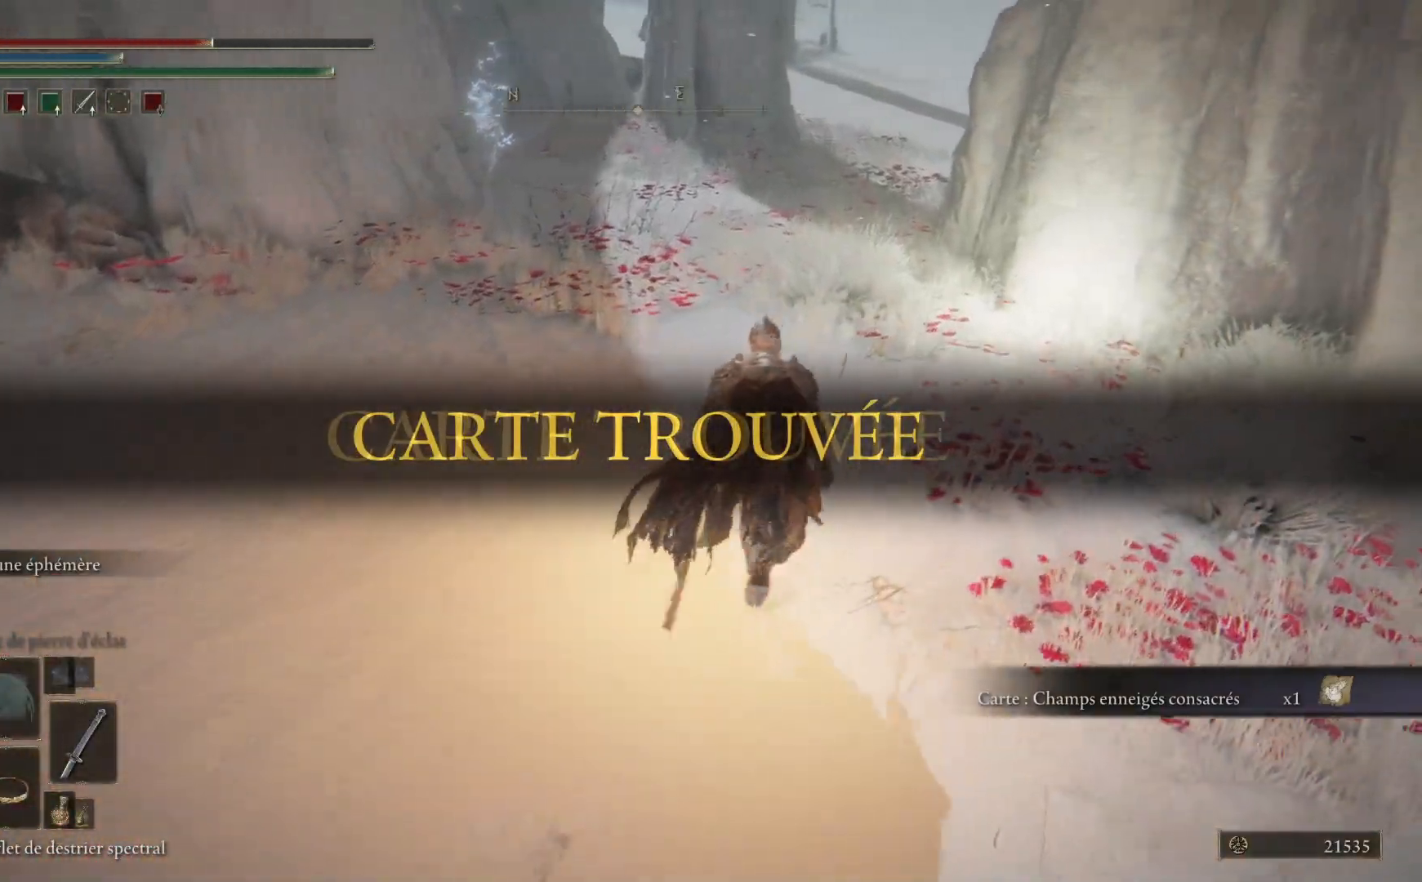
Gameplay with a controller (Xbox layout); each line is a JSON object with the inputs held at the frame after it. "events" lists button and stick changes between this image and that frame as [ms after this image, input, new state], when the widget could be followed in between.
{"buttons": [], "left_stick": "center", "right_stick": "center", "events": [[333, "B", "up"], [483, "left_stick", "center"]]}
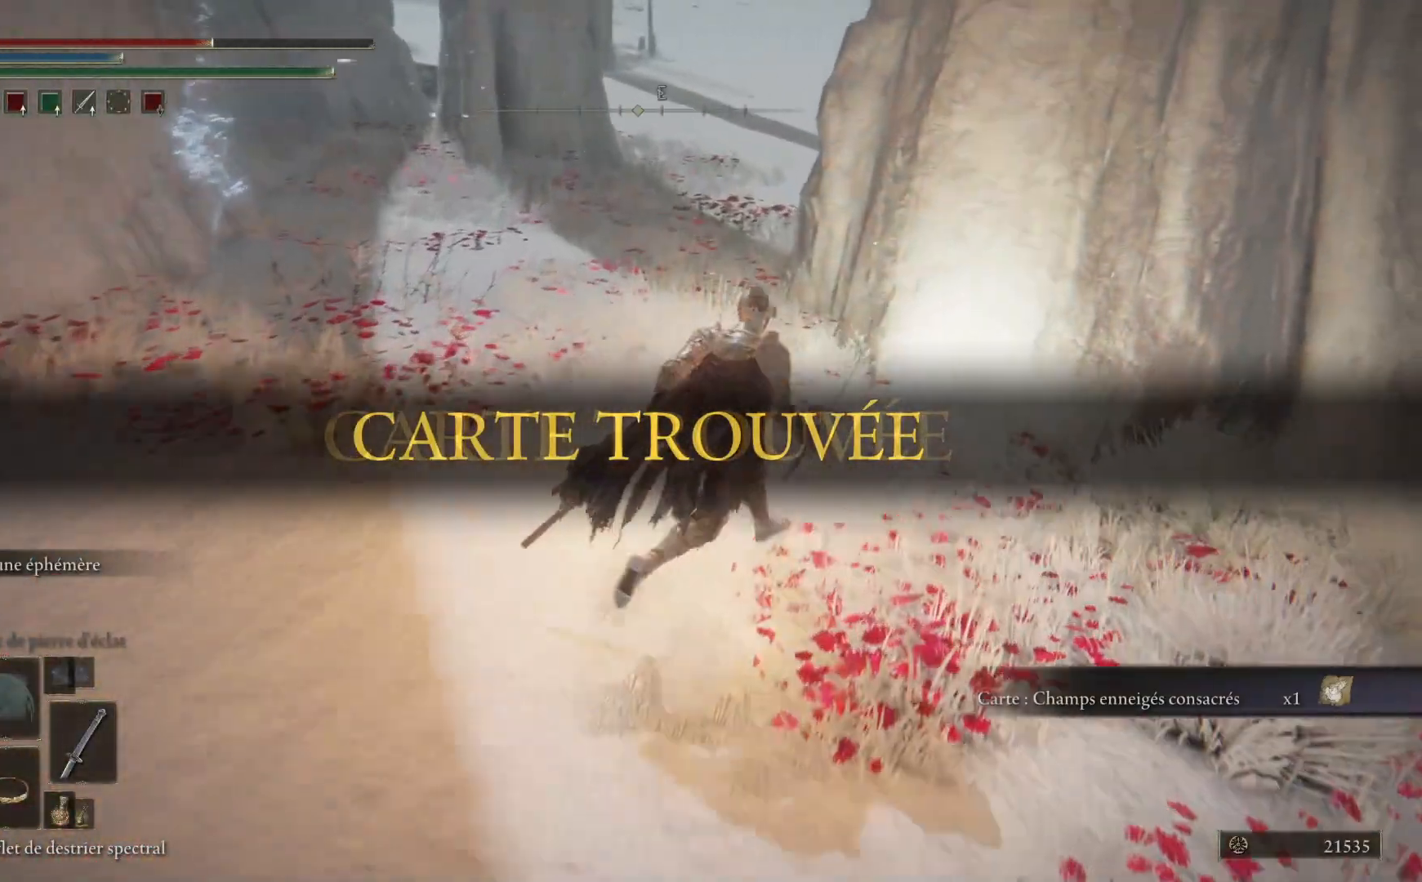
{"buttons": [], "left_stick": "center", "right_stick": "center", "events": [[83, "SELECT", "down"], [267, "SELECT", "up"]]}
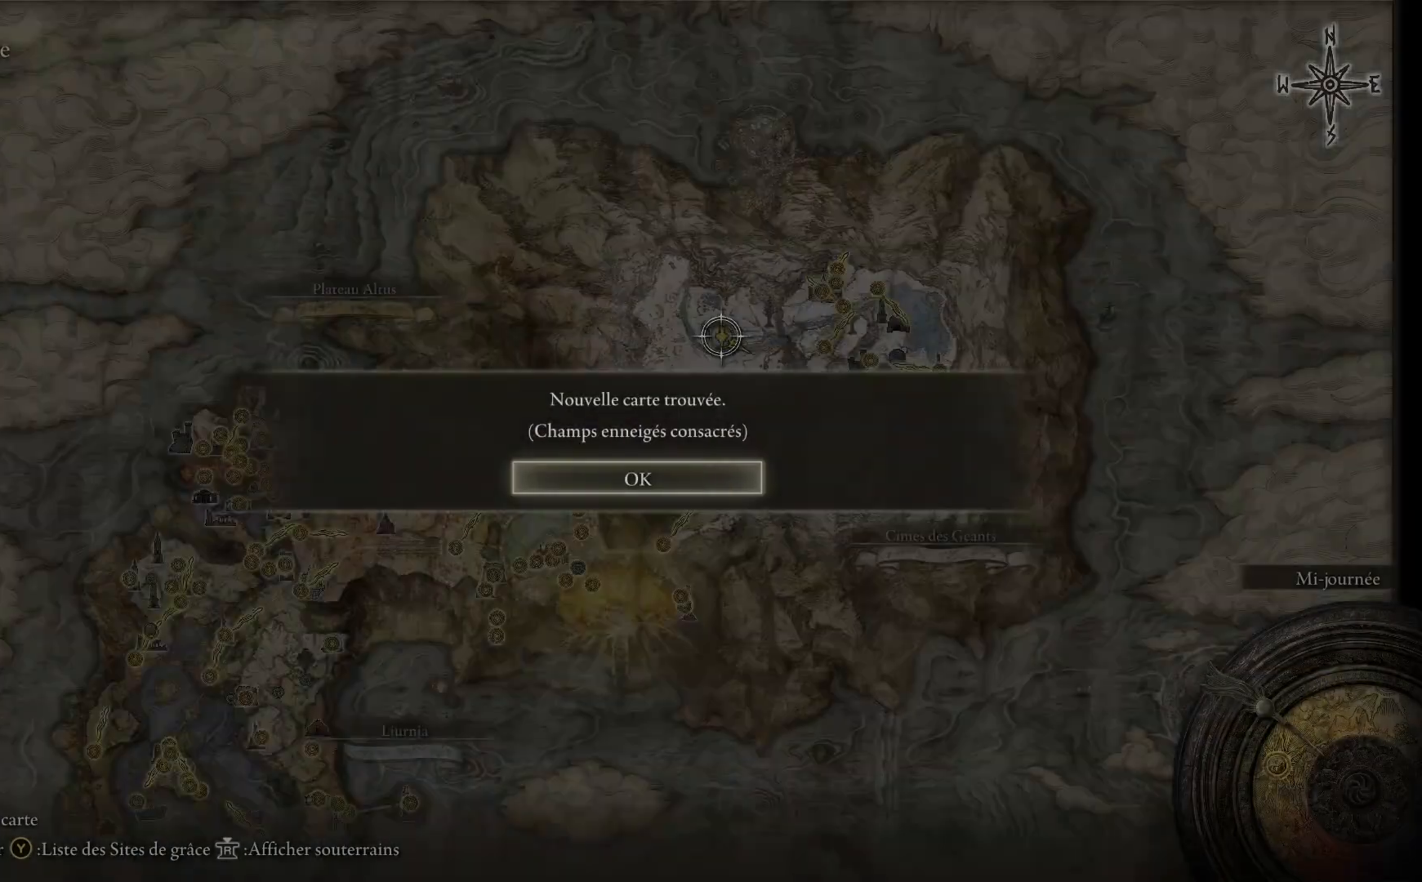
{"buttons": [], "left_stick": "center", "right_stick": "center", "events": [[233, "A", "down"], [367, "A", "up"]]}
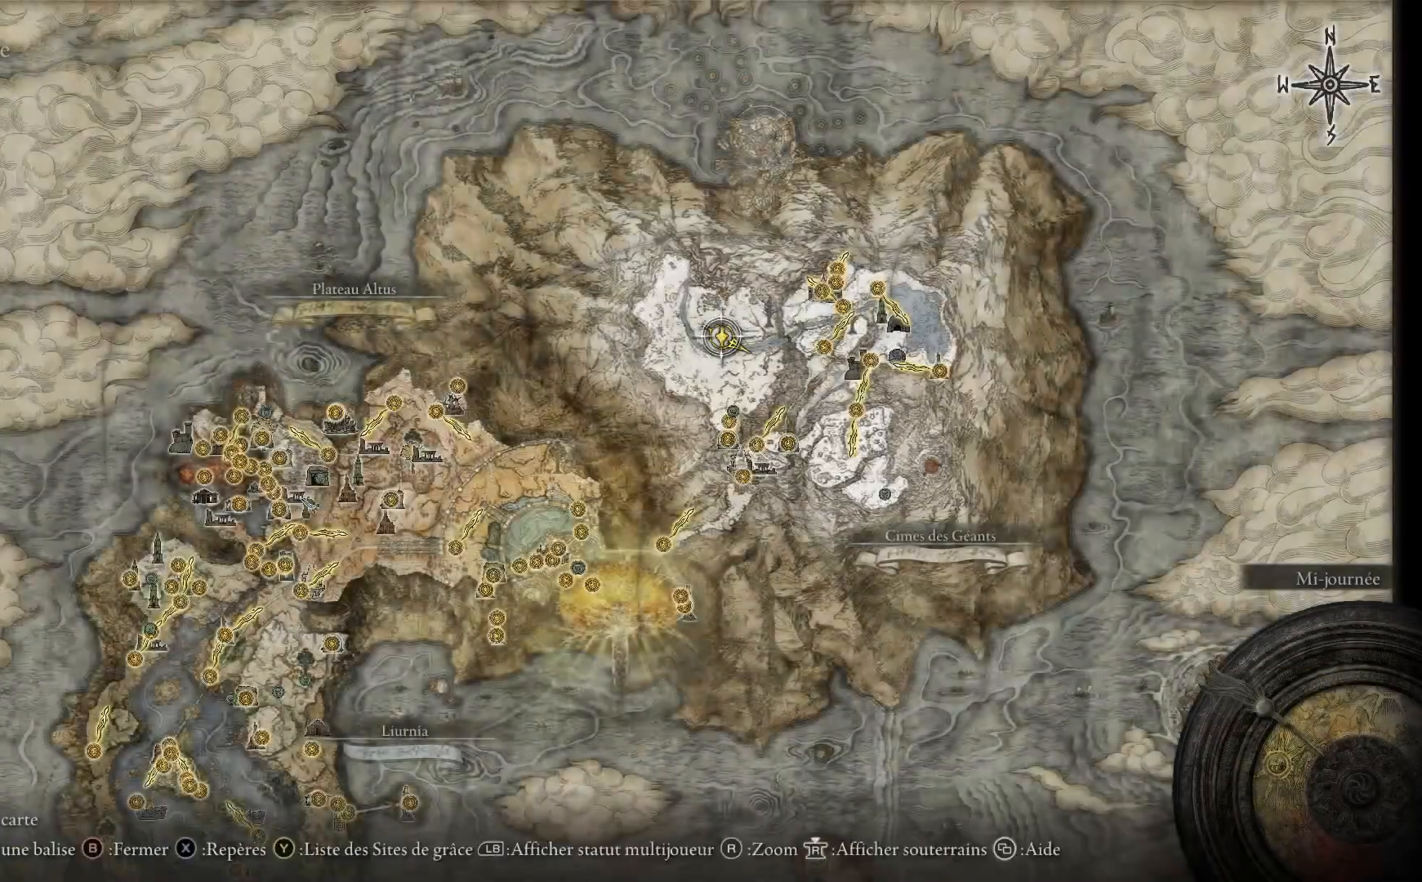
{"buttons": [], "left_stick": "center", "right_stick": "center", "events": [[200, "right_stick", "down"], [417, "right_stick", "center"]]}
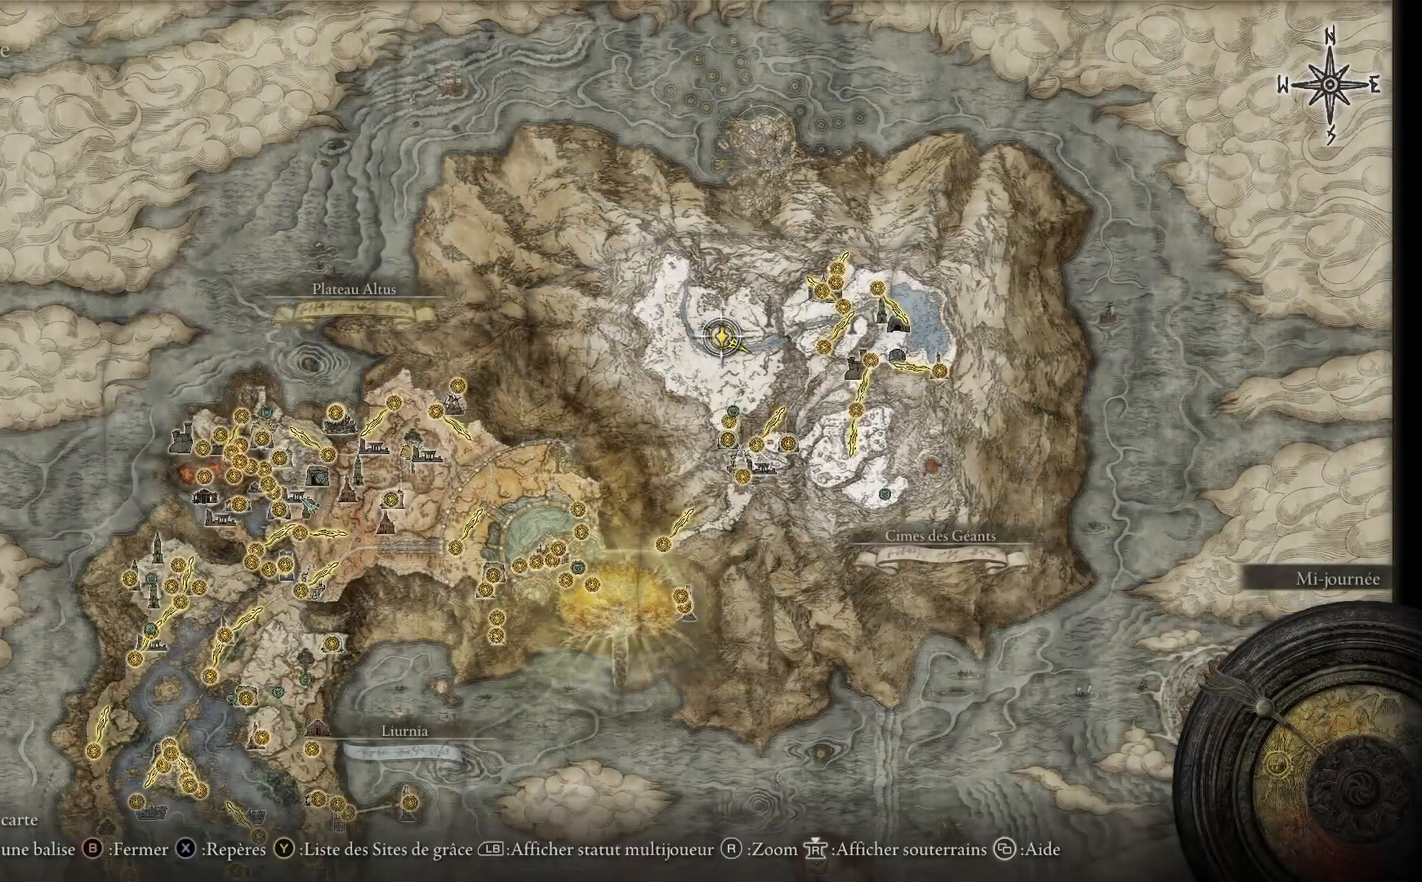
{"buttons": [], "left_stick": "down", "right_stick": "center", "events": [[250, "left_stick", "down"], [283, "right_stick", "down-left"], [467, "right_stick", "center"]]}
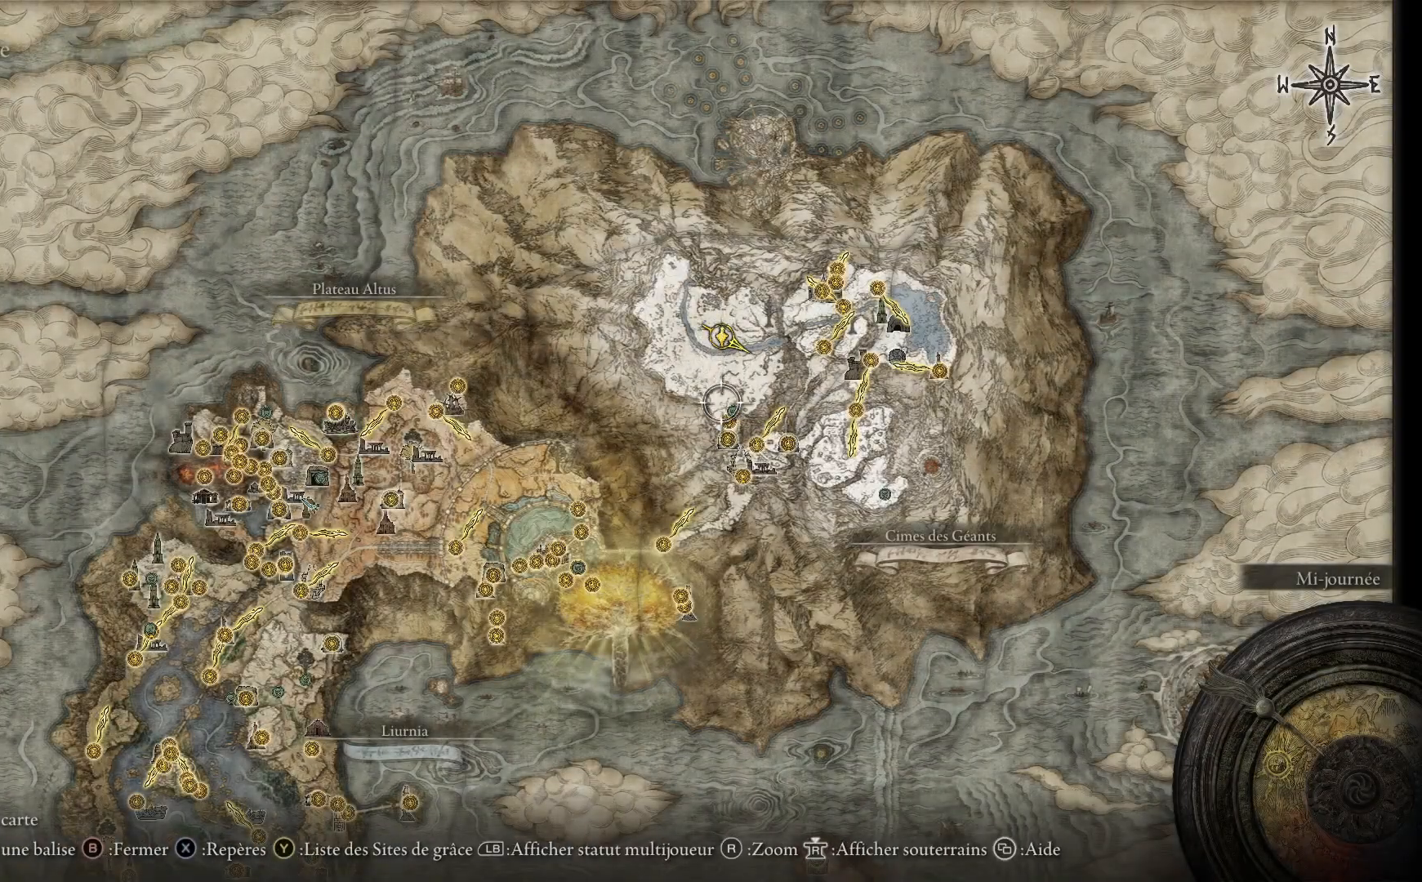
{"buttons": [], "left_stick": "down-left", "right_stick": "center", "events": [[217, "right_stick", "down"], [267, "right_stick", "down-left"], [450, "left_stick", "down-left"], [450, "right_stick", "center"]]}
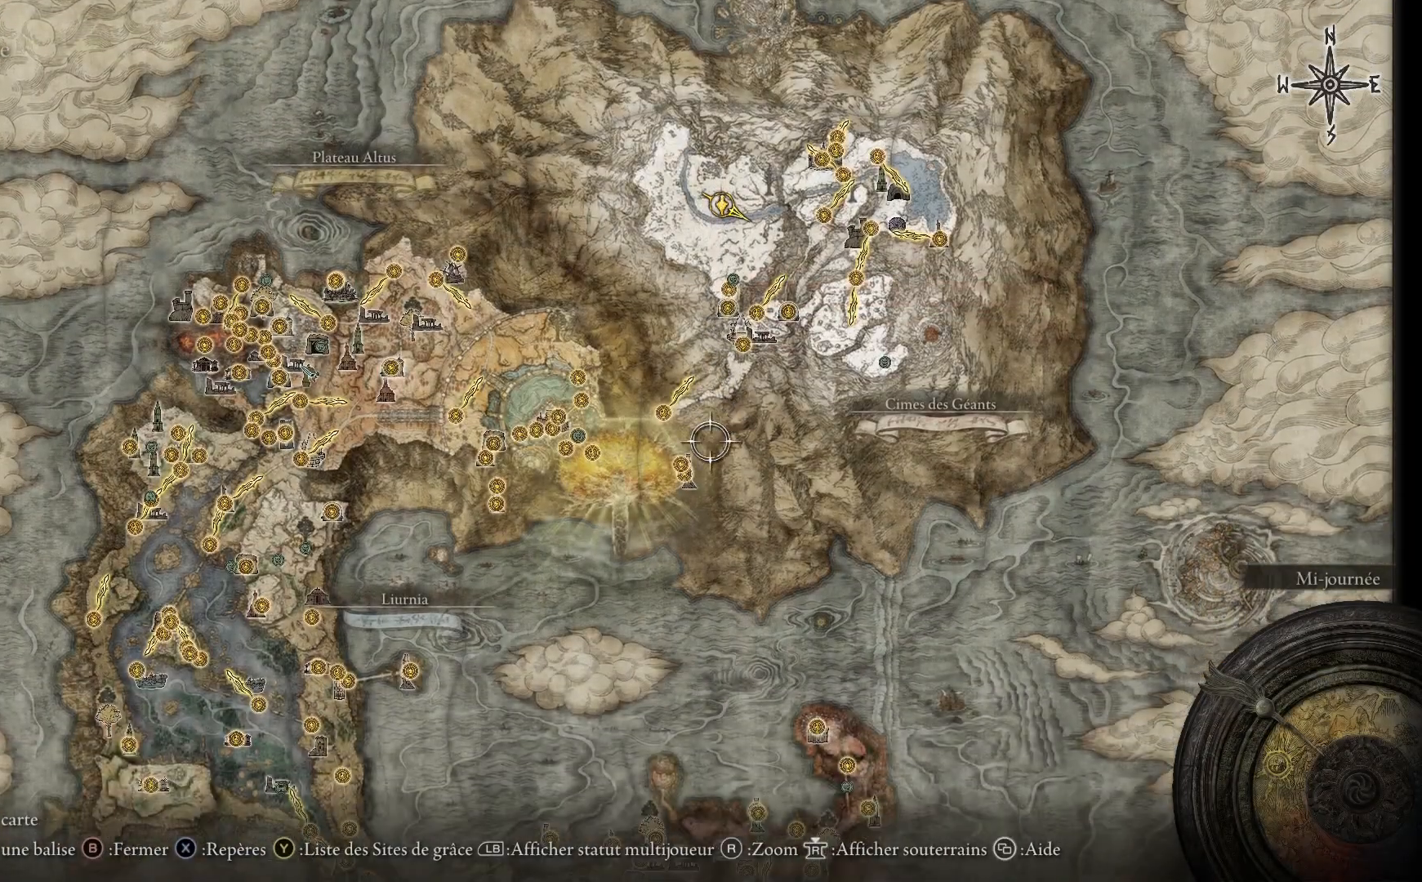
{"buttons": [], "left_stick": "down", "right_stick": "down", "events": [[300, "left_stick", "down"], [467, "right_stick", "down"]]}
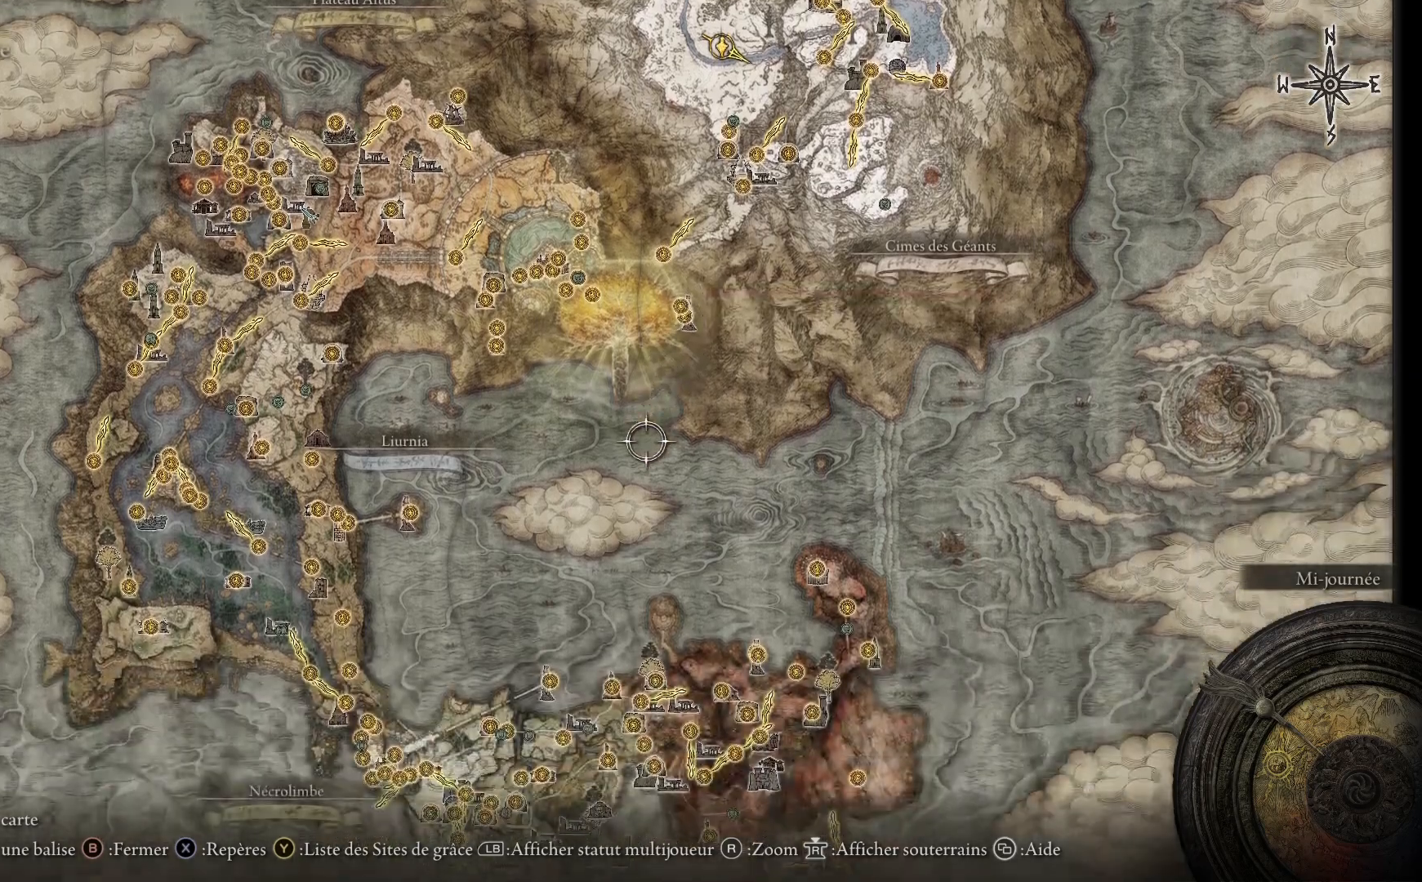
{"buttons": [], "left_stick": "center", "right_stick": "center", "events": [[100, "right_stick", "center"], [300, "left_stick", "center"]]}
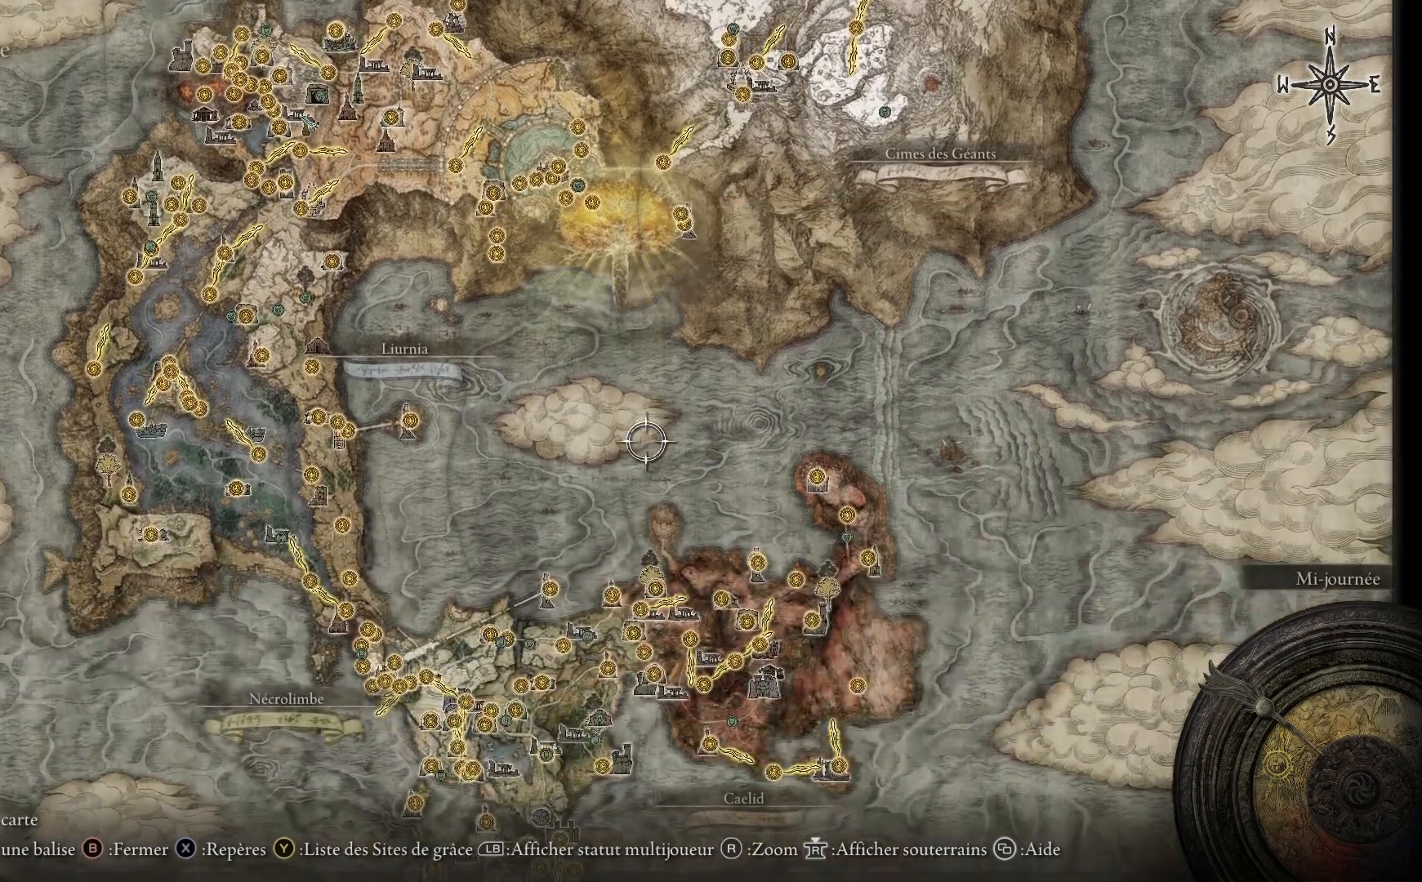
{"buttons": [], "left_stick": "down", "right_stick": "center", "events": [[67, "left_stick", "down"]]}
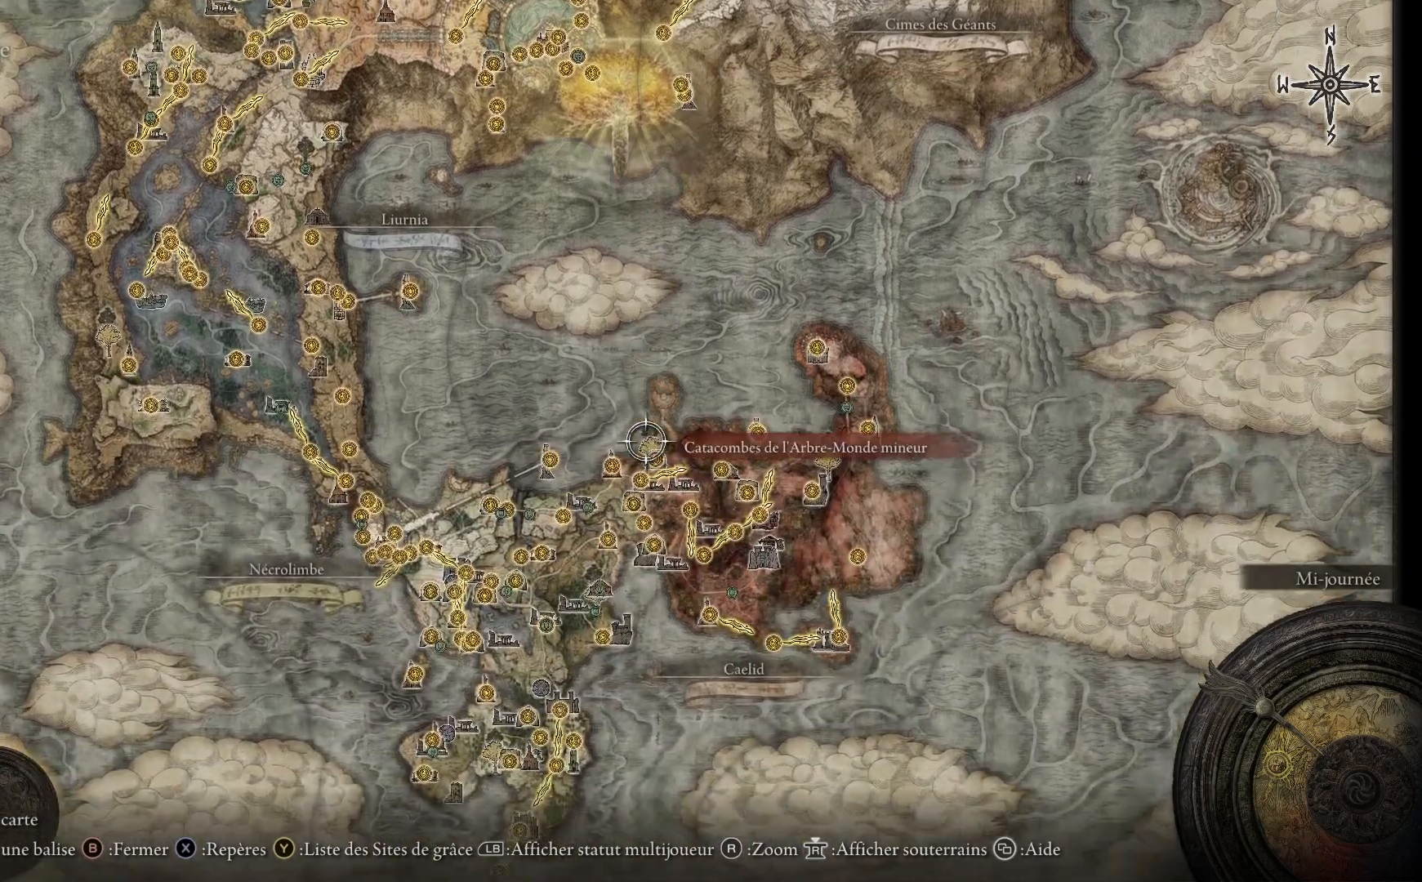
{"buttons": [], "left_stick": "up", "right_stick": "center", "events": [[267, "left_stick", "center"], [500, "left_stick", "up"]]}
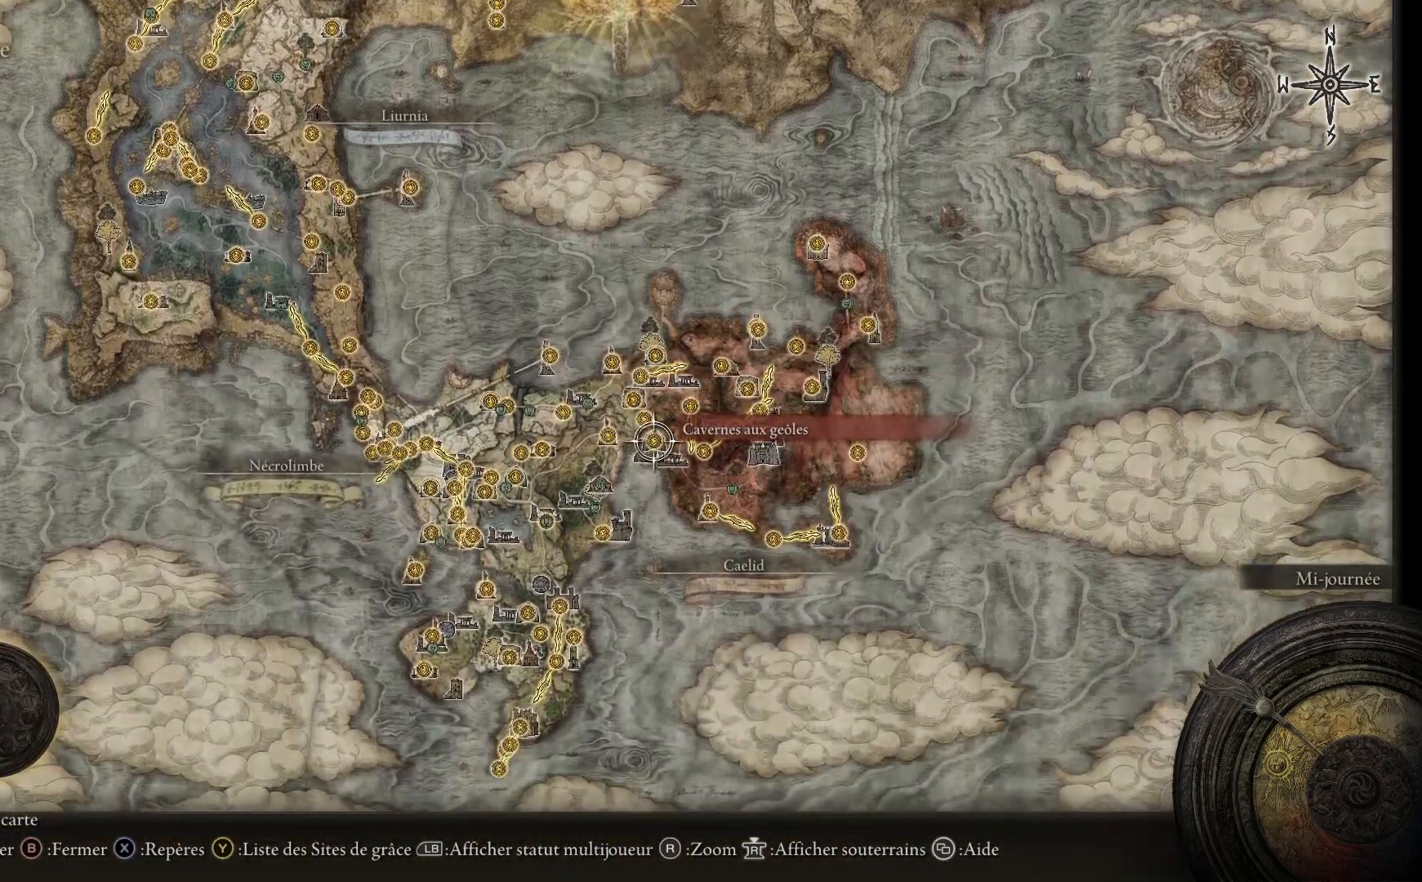
{"buttons": [], "left_stick": "up", "right_stick": "center", "events": []}
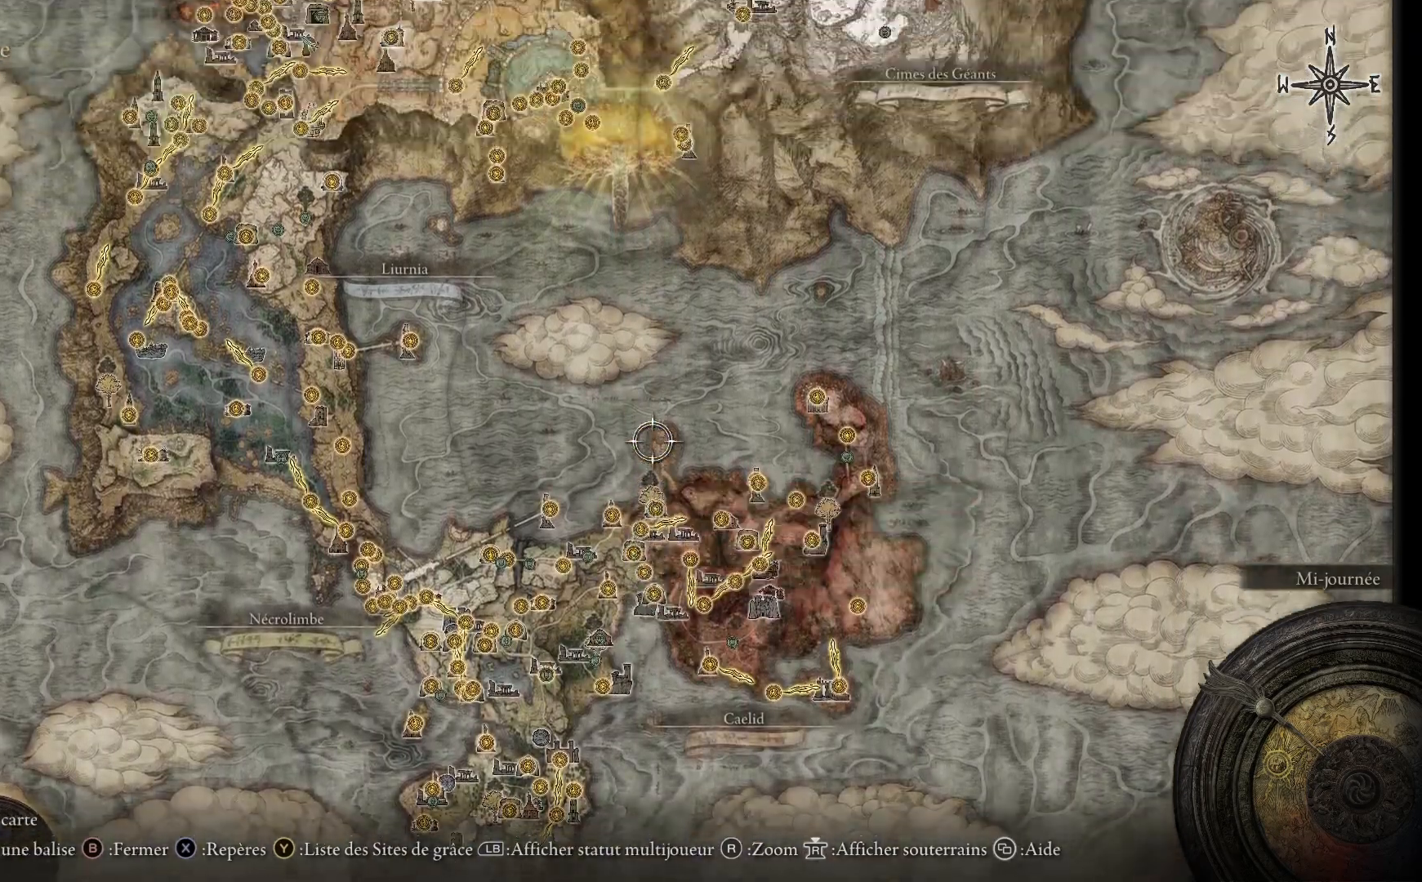
{"buttons": [], "left_stick": "up", "right_stick": "center", "events": []}
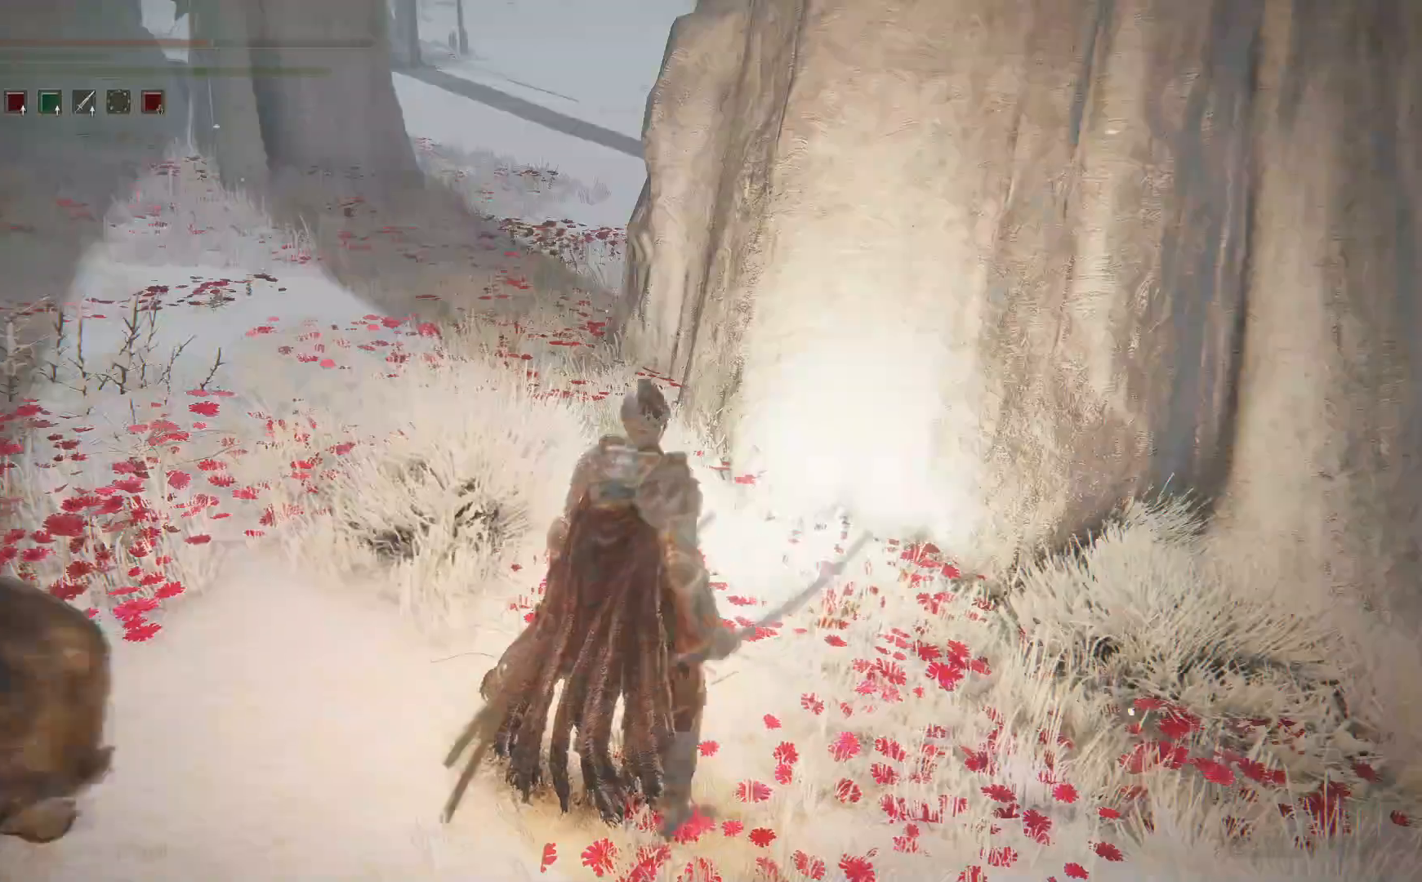
{"buttons": [], "left_stick": "right", "right_stick": "center", "events": [[167, "left_stick", "center"], [317, "left_stick", "up-right"], [400, "left_stick", "right"]]}
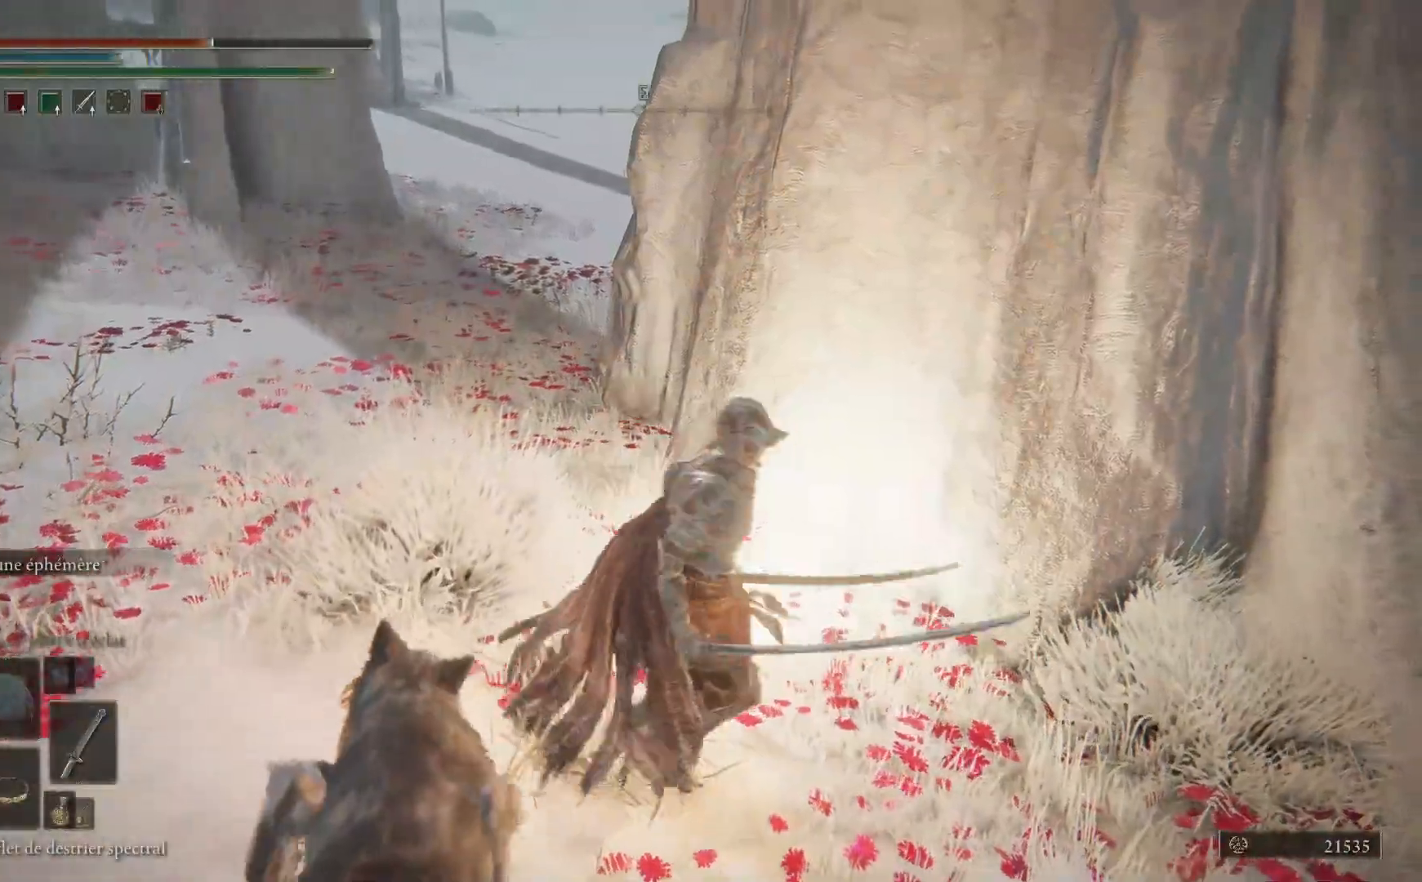
{"buttons": [], "left_stick": "left", "right_stick": "left", "events": [[200, "left_stick", "down"], [333, "left_stick", "down-left"], [450, "right_stick", "left"], [500, "left_stick", "left"]]}
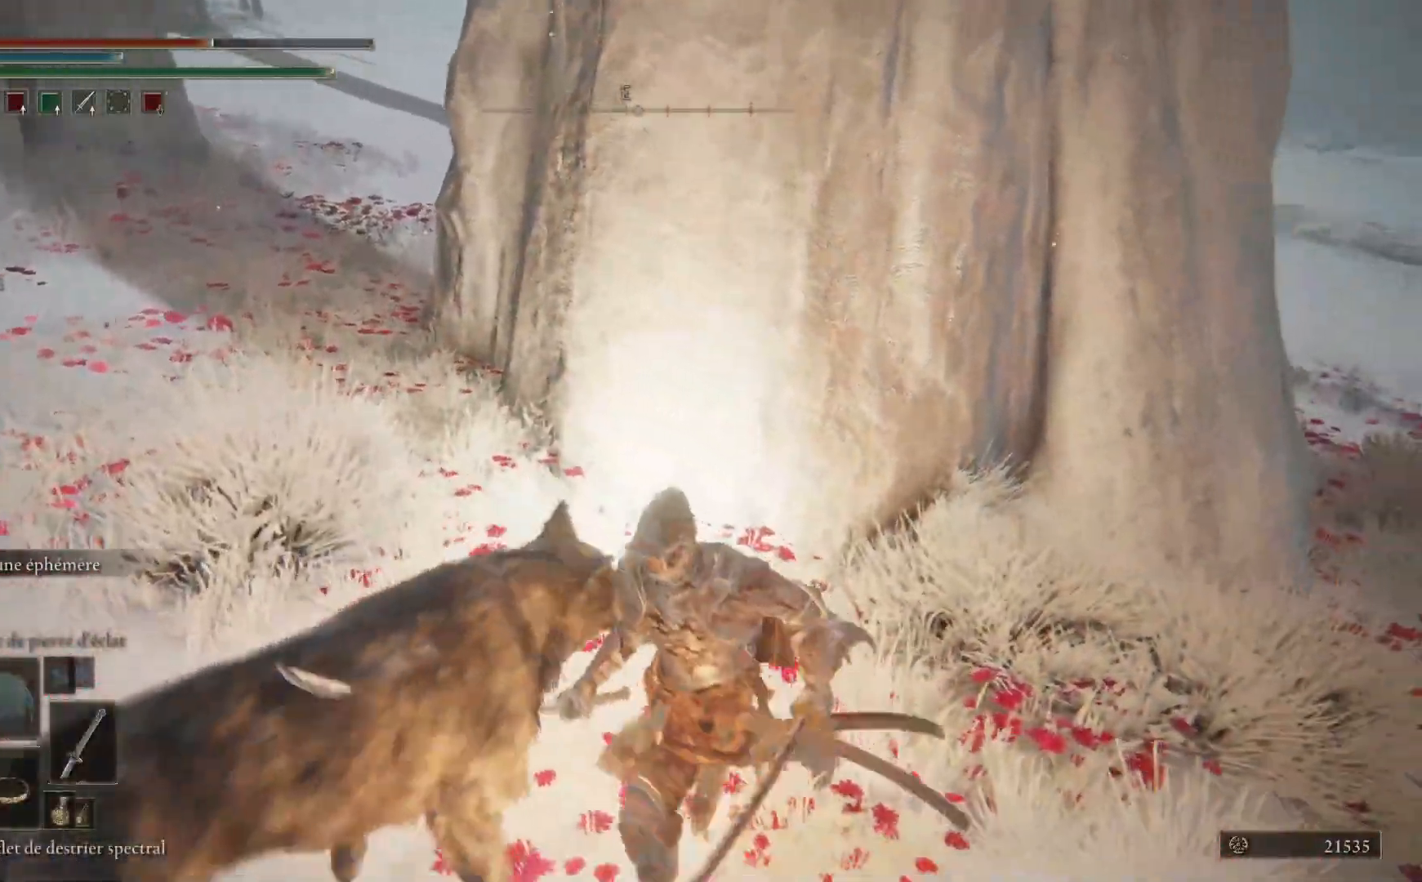
{"buttons": ["R1"], "left_stick": "left", "right_stick": "left", "events": [[17, "right_stick", "center"], [50, "R1", "down"], [200, "R1", "up"], [300, "right_stick", "left"], [417, "R1", "down"]]}
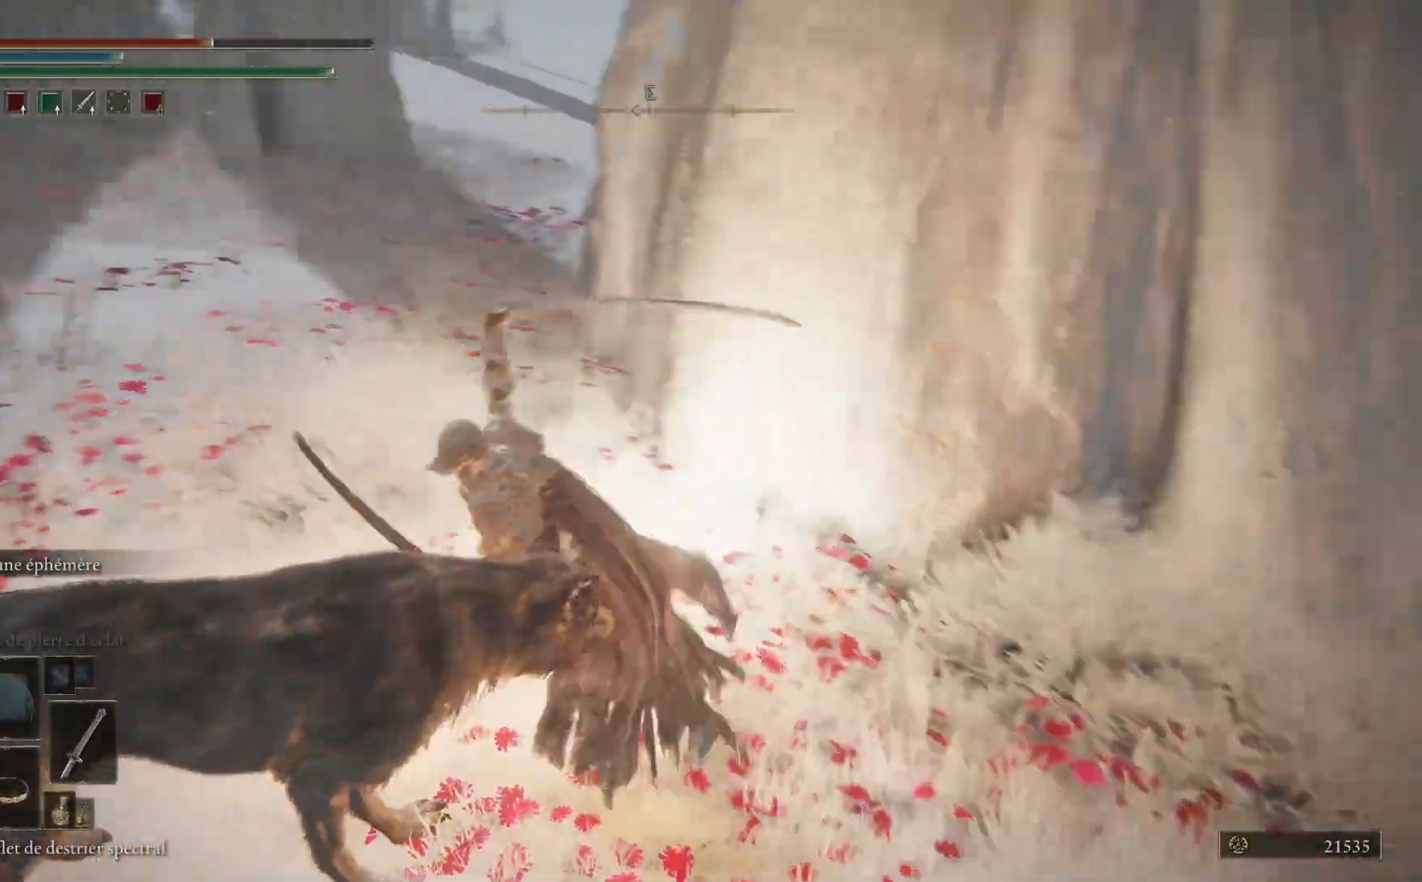
{"buttons": ["R1"], "left_stick": "down-left", "right_stick": "left", "events": [[17, "R1", "up"], [33, "left_stick", "down-left"], [133, "R1", "down"], [200, "R1", "up"], [283, "R1", "down"], [367, "R1", "up"], [483, "R1", "down"]]}
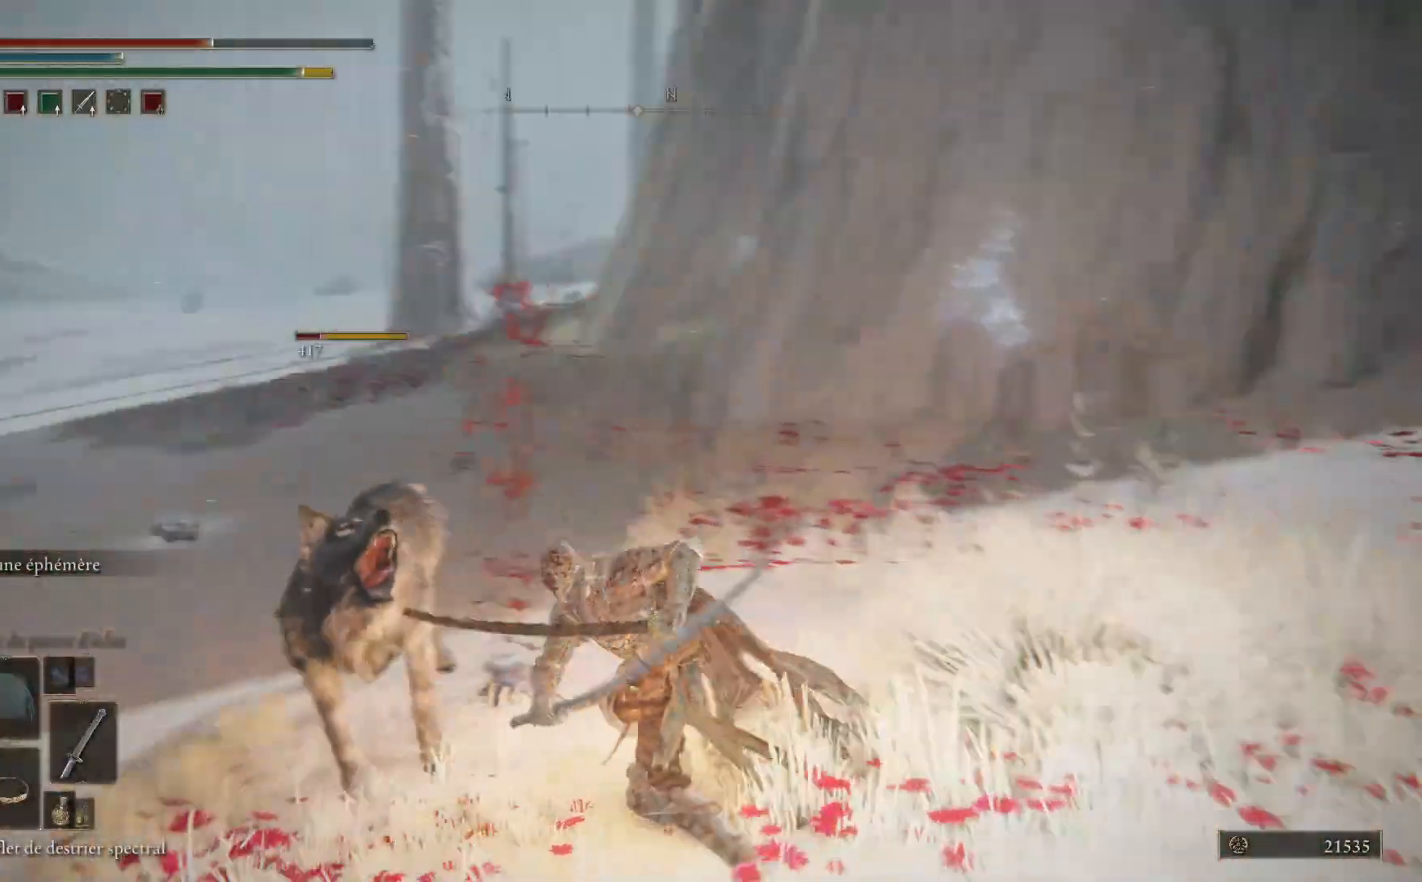
{"buttons": [], "left_stick": "up", "right_stick": "right", "events": [[50, "left_stick", "left"], [67, "R1", "up"], [183, "left_stick", "up-left"], [250, "right_stick", "center"], [333, "left_stick", "up"], [467, "right_stick", "right"]]}
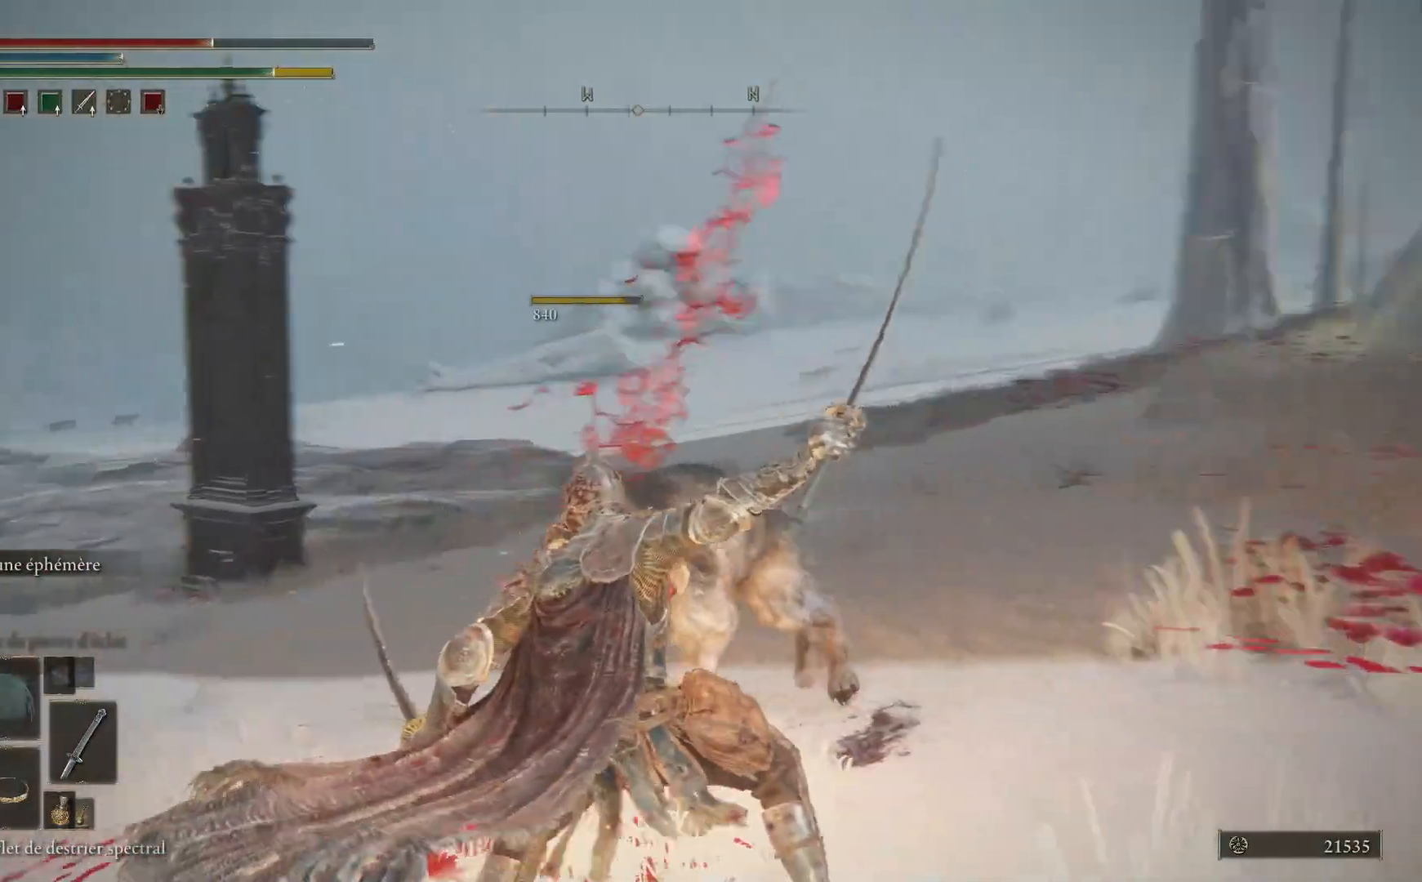
{"buttons": [], "left_stick": "up", "right_stick": "center", "events": [[67, "left_stick", "up-right"], [250, "left_stick", "up"], [350, "right_stick", "center"]]}
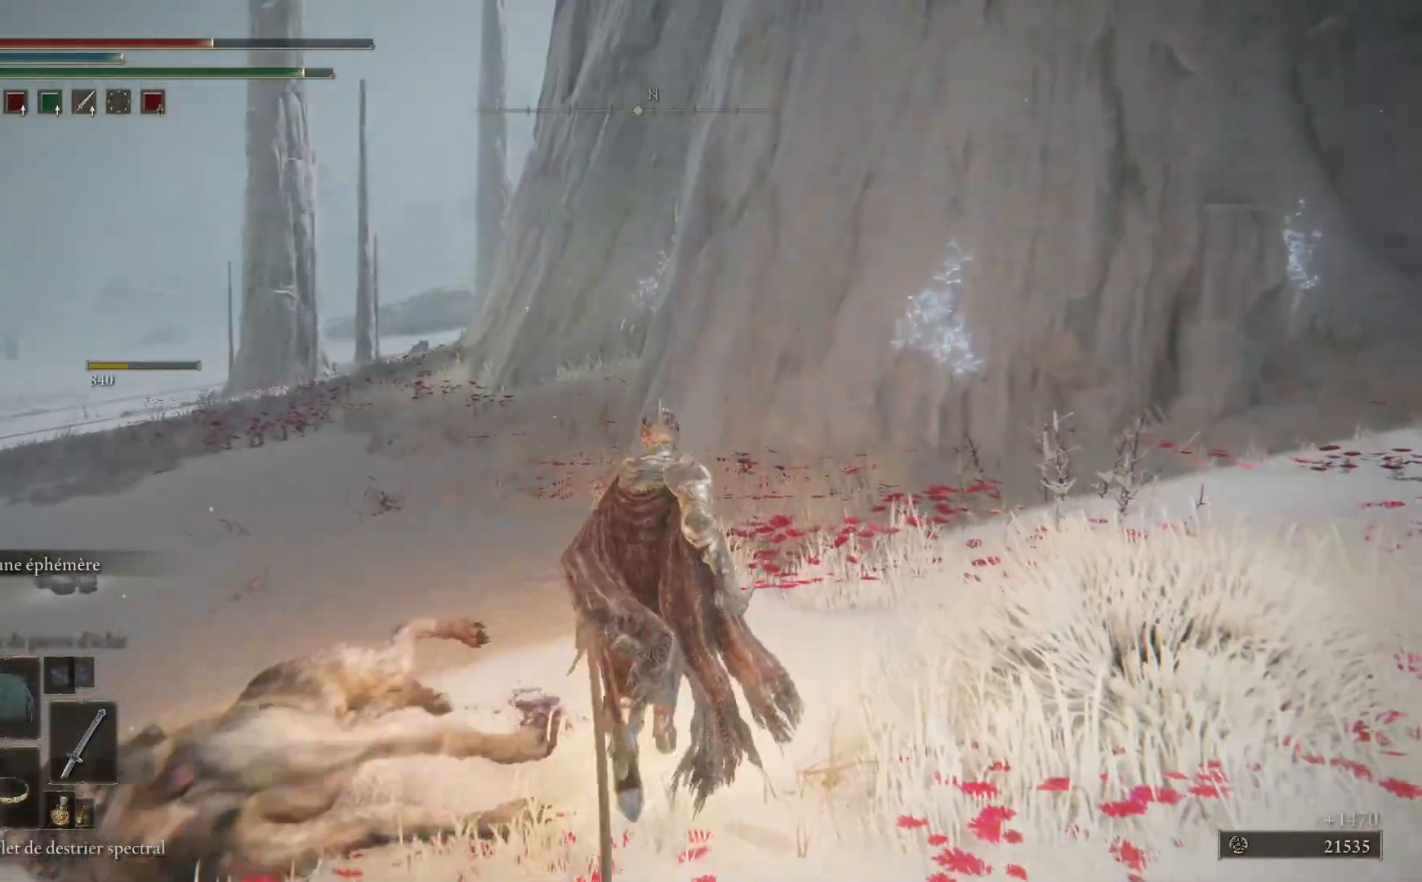
{"buttons": [], "left_stick": "up", "right_stick": "center", "events": [[150, "right_stick", "right"], [467, "right_stick", "center"]]}
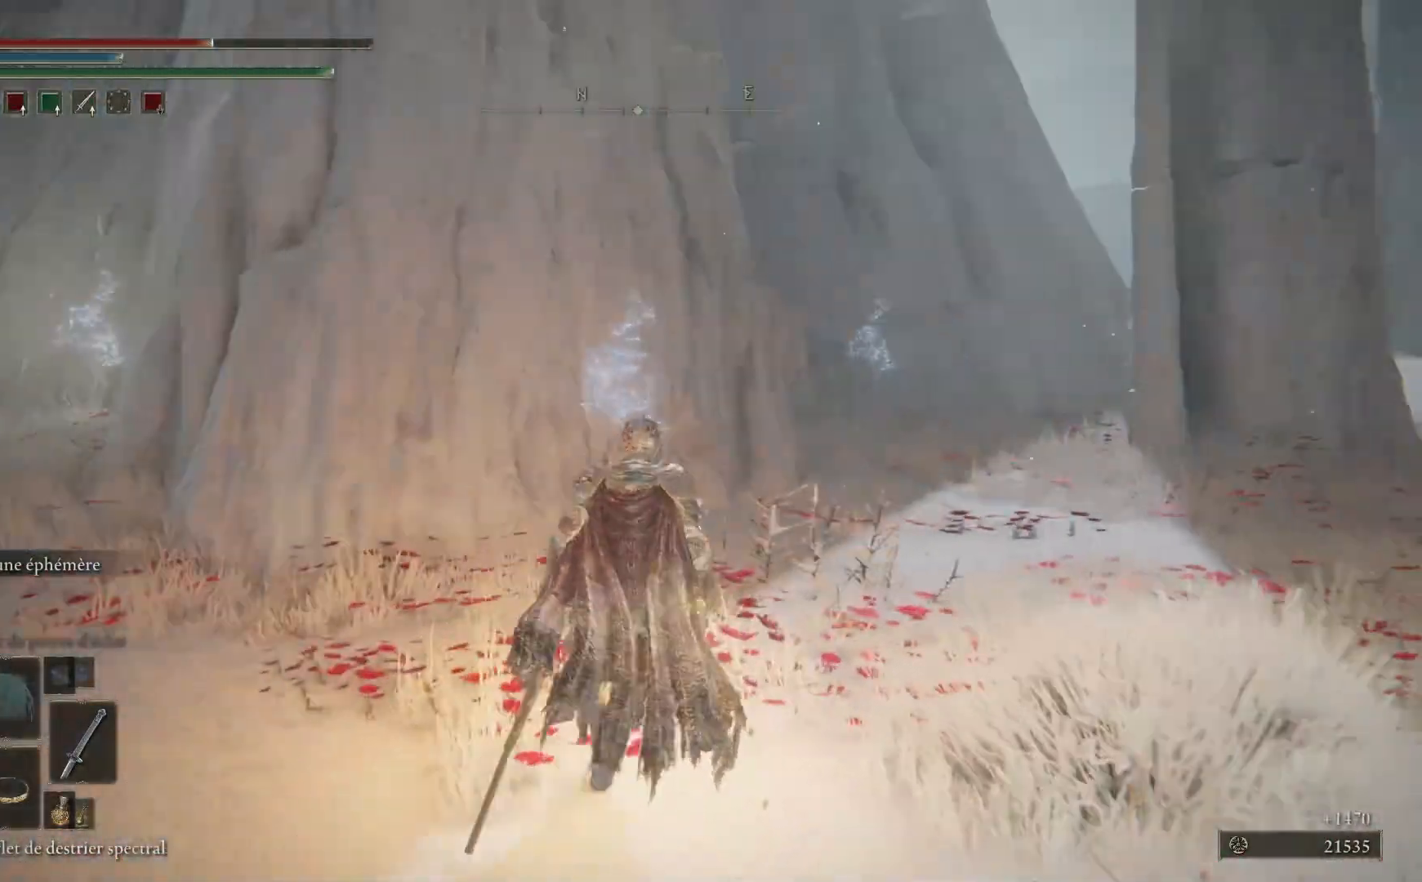
{"buttons": [], "left_stick": "up", "right_stick": "center", "events": []}
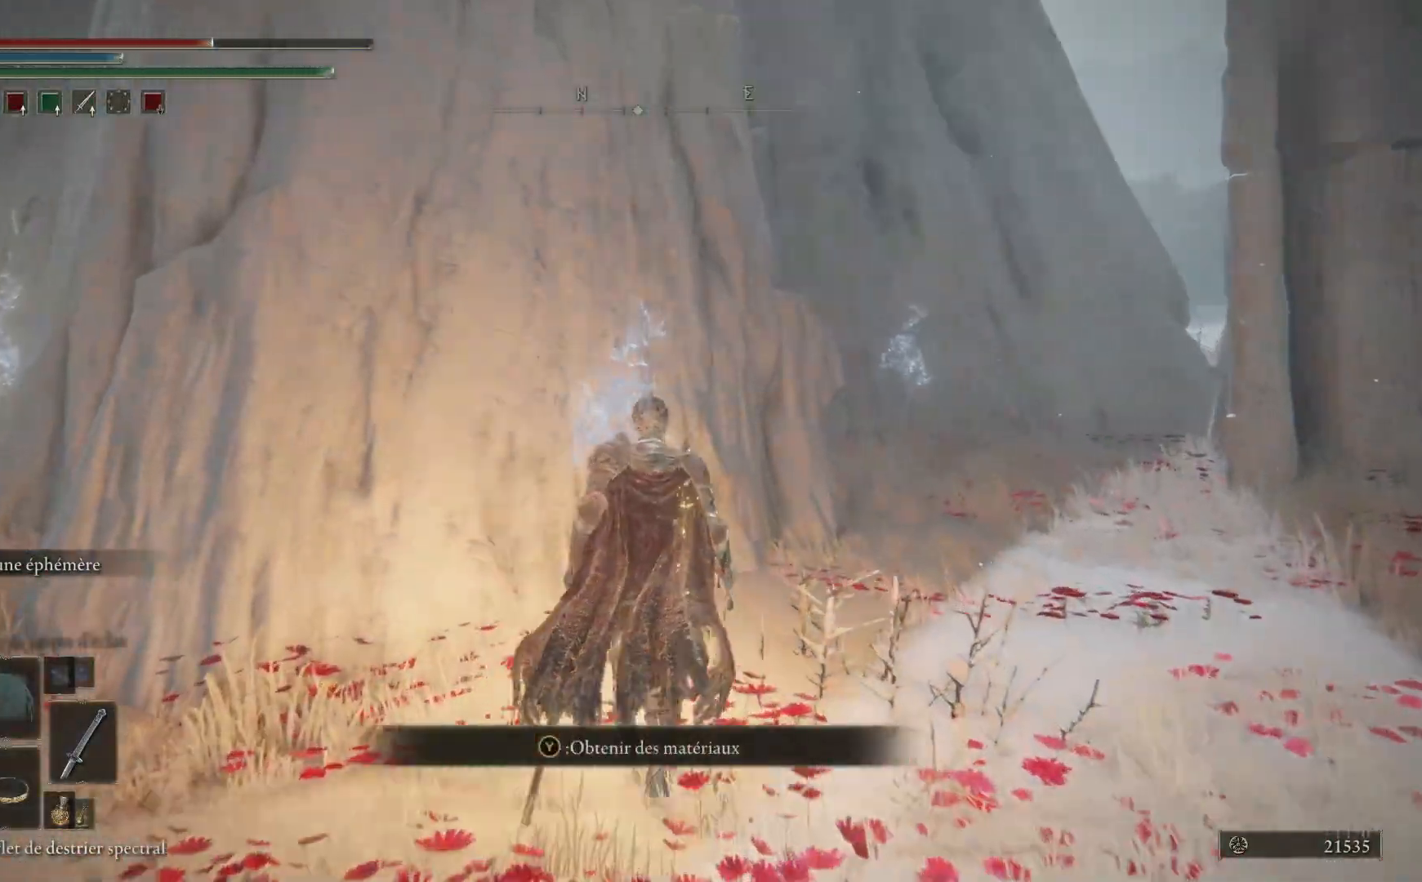
{"buttons": [], "left_stick": "up-right", "right_stick": "center", "events": [[17, "Y", "down"], [83, "Y", "up"], [183, "Y", "down"], [217, "left_stick", "up-right"], [267, "Y", "up"]]}
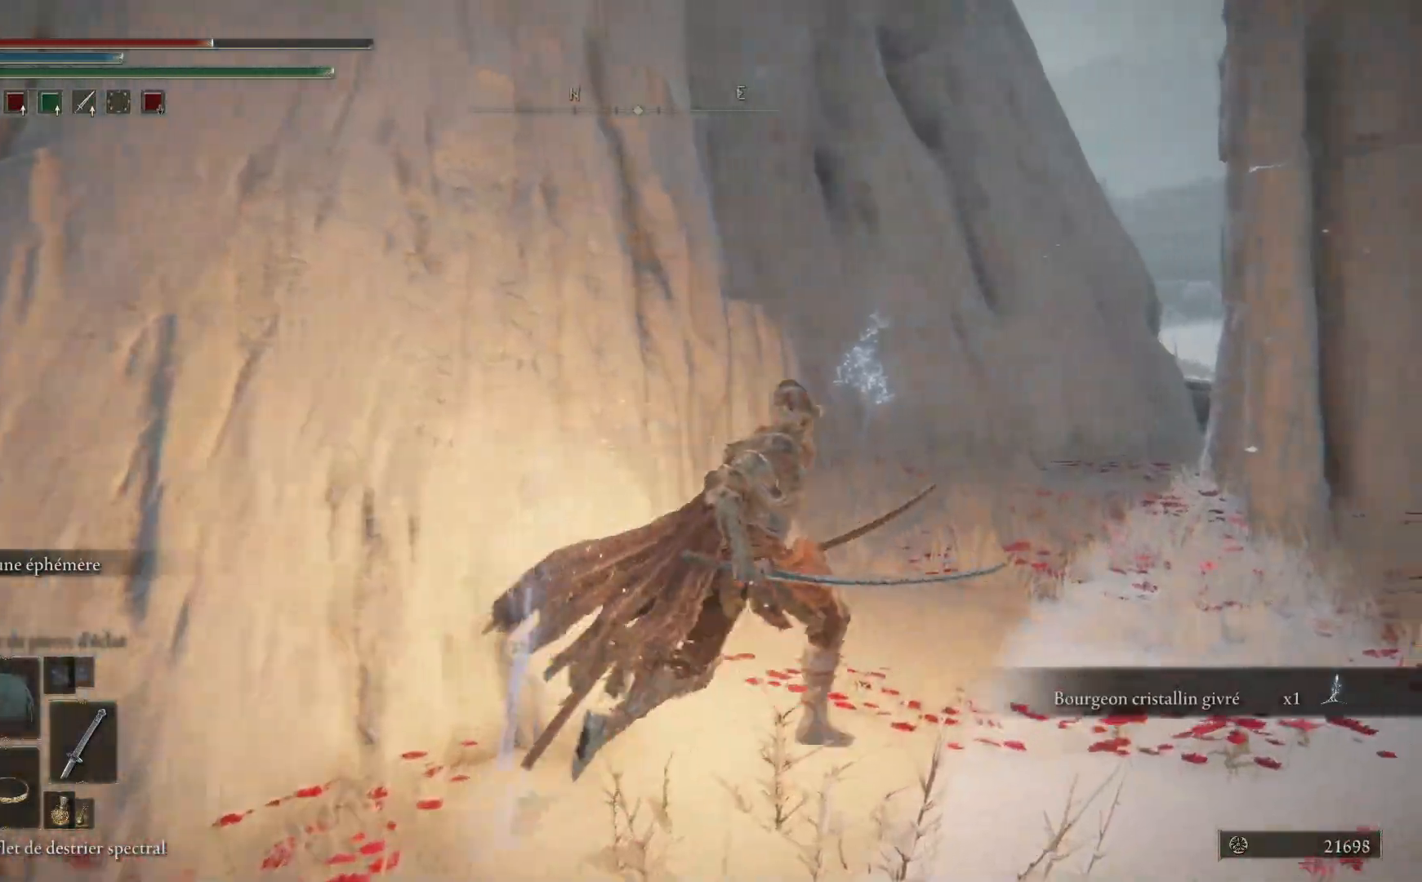
{"buttons": [], "left_stick": "up", "right_stick": "down-right", "events": [[267, "left_stick", "up"], [367, "right_stick", "down-right"]]}
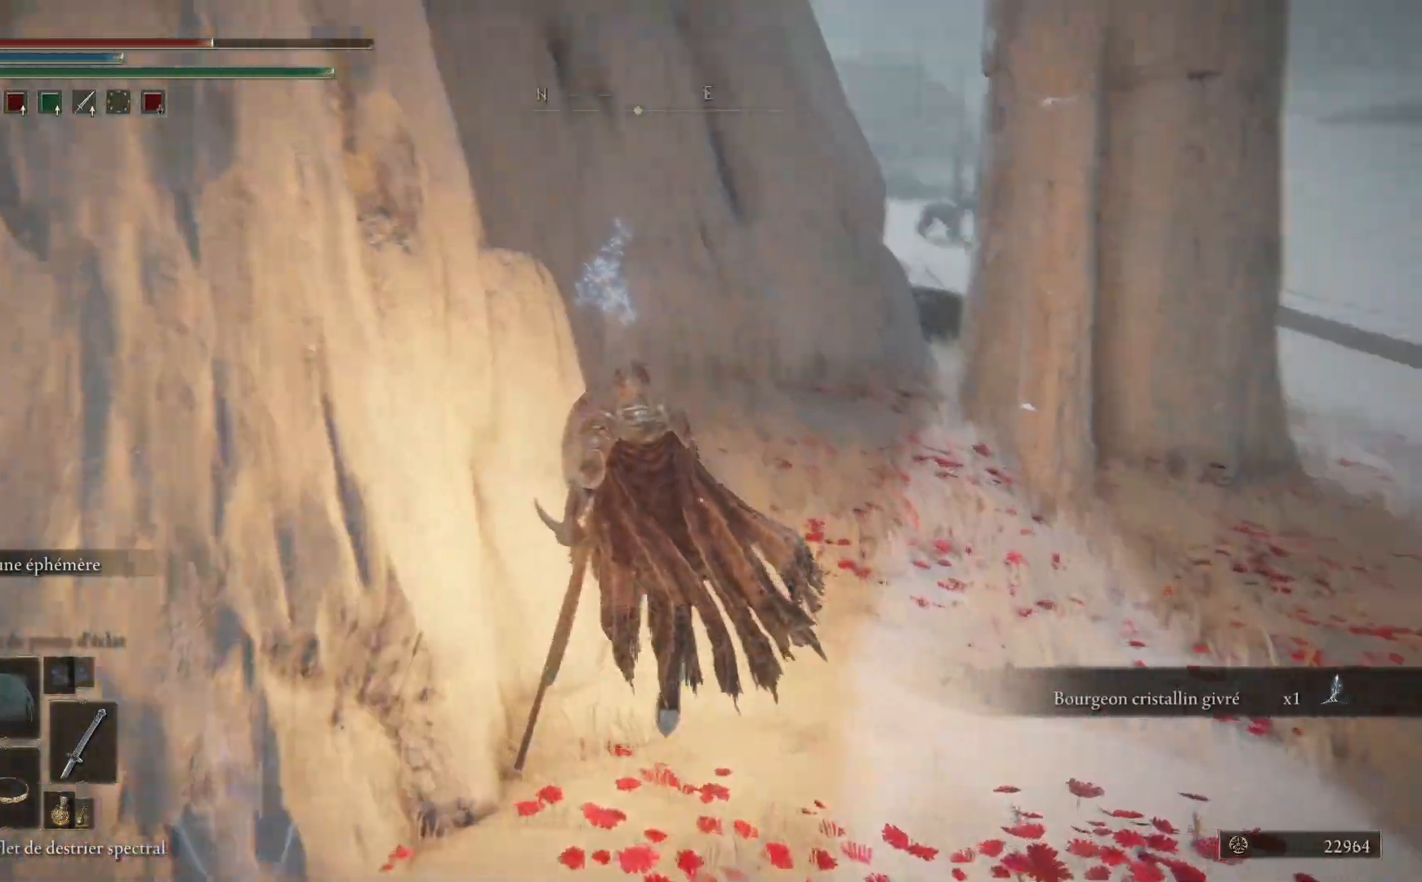
{"buttons": [], "left_stick": "up", "right_stick": "center", "events": [[133, "right_stick", "center"]]}
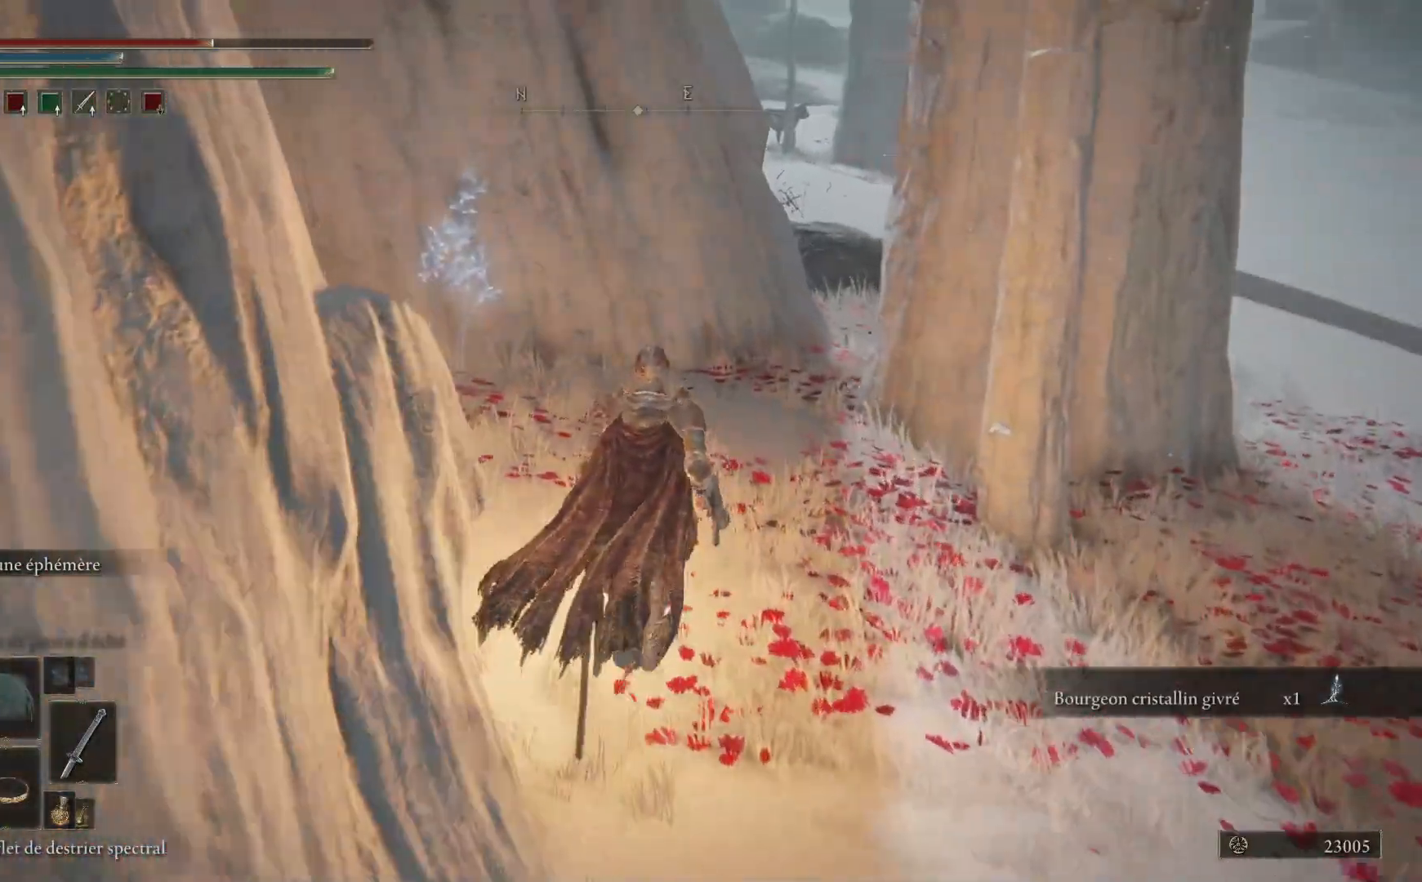
{"buttons": ["Y"], "left_stick": "up-left", "right_stick": "center", "events": [[17, "Y", "down"], [117, "Y", "up"], [283, "left_stick", "up-left"], [417, "Y", "down"]]}
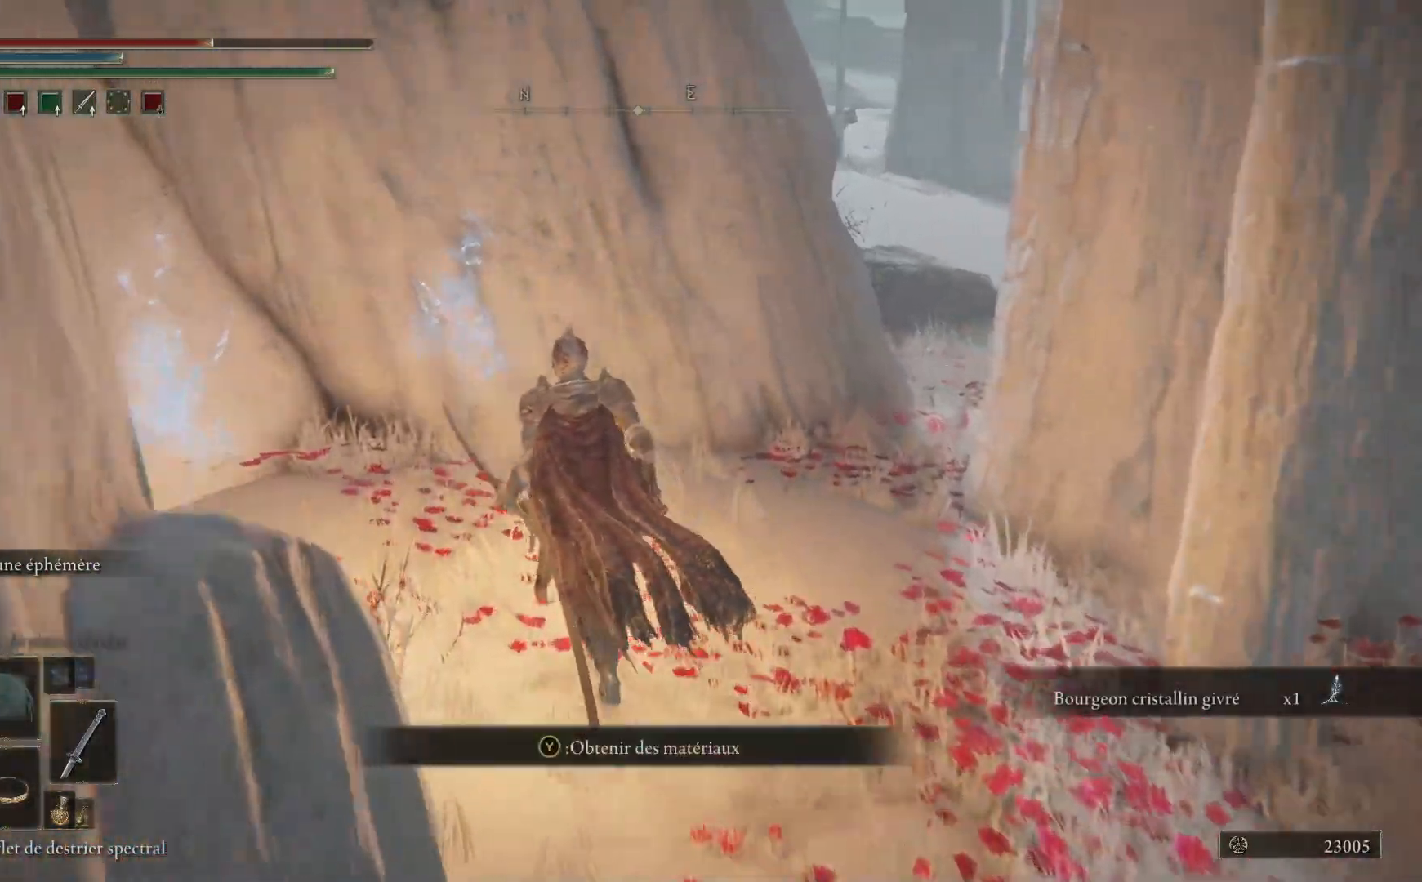
{"buttons": [], "left_stick": "left", "right_stick": "center", "events": [[33, "Y", "up"], [167, "Y", "down"], [200, "Y", "up"], [333, "Y", "down"], [417, "Y", "up"], [450, "left_stick", "left"]]}
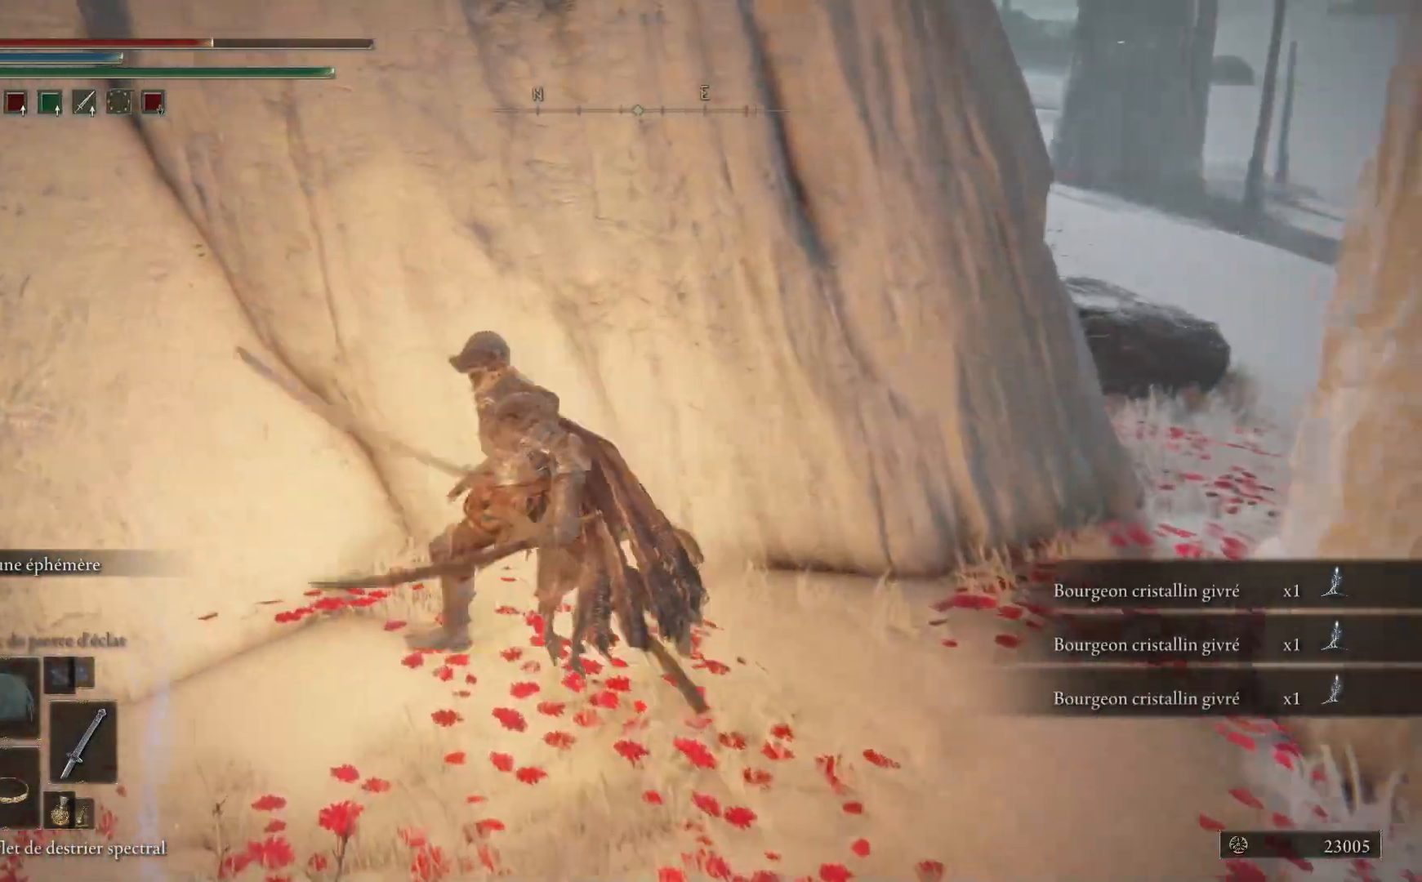
{"buttons": [], "left_stick": "down-left", "right_stick": "center", "events": [[133, "left_stick", "down-left"], [133, "right_stick", "left"], [283, "right_stick", "down-left"], [417, "right_stick", "center"]]}
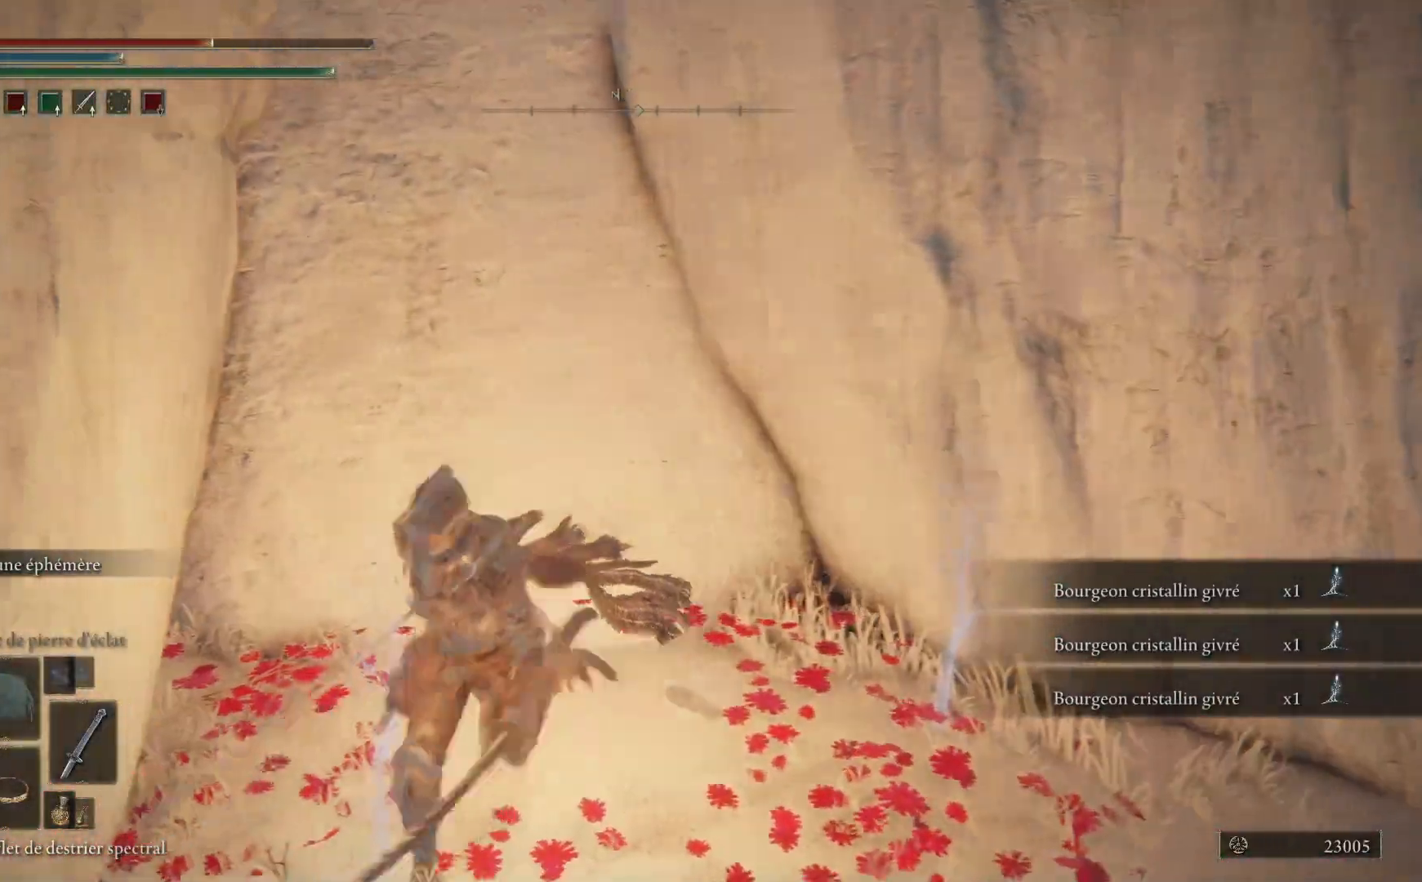
{"buttons": [], "left_stick": "center", "right_stick": "center", "events": [[33, "Y", "down"], [133, "Y", "up"], [167, "left_stick", "center"]]}
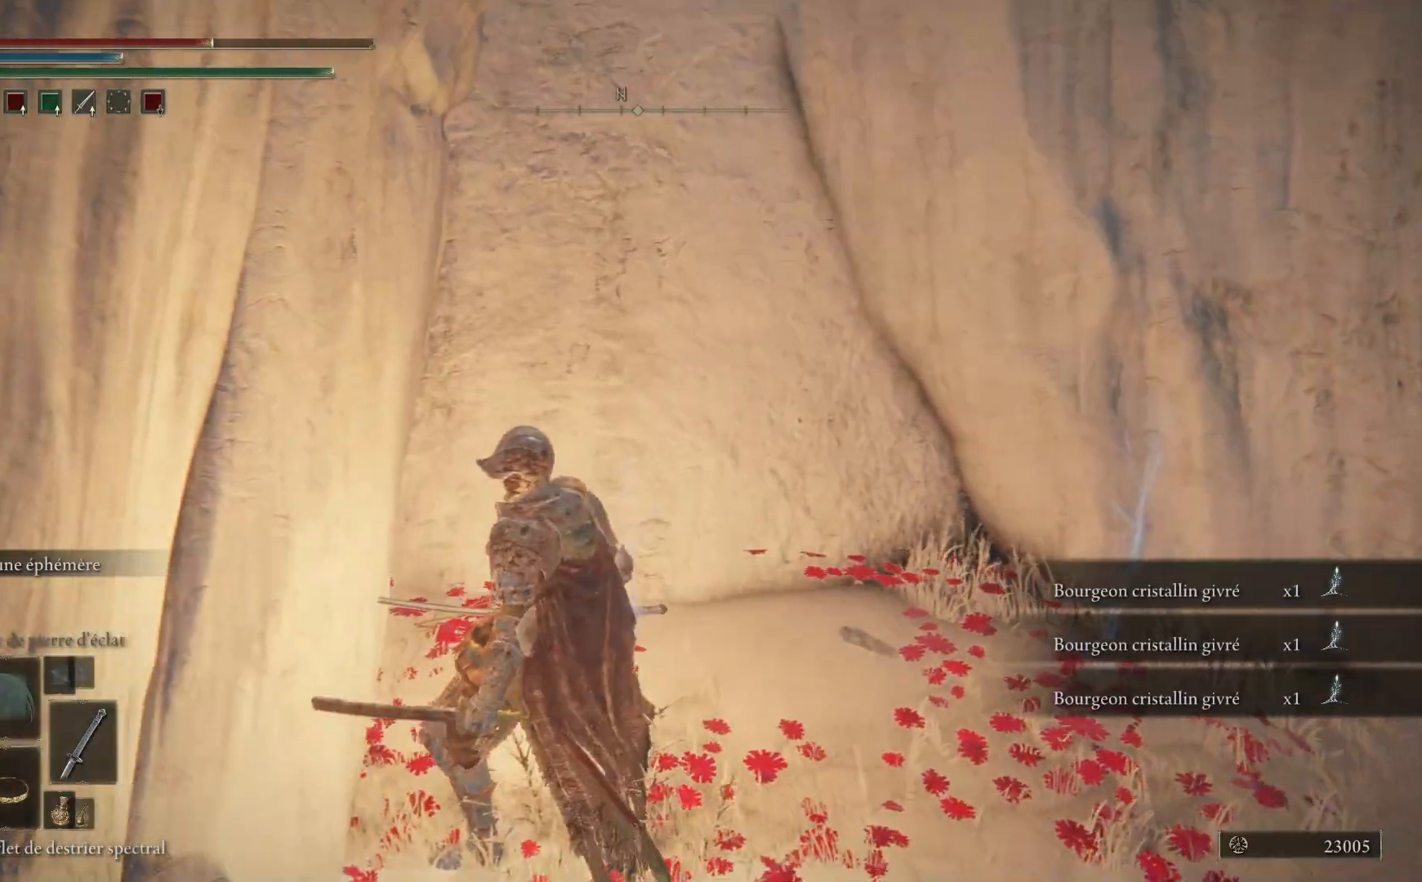
{"buttons": ["SELECT"], "left_stick": "center", "right_stick": "center", "events": [[50, "left_stick", "up"], [333, "left_stick", "center"], [400, "SELECT", "down"]]}
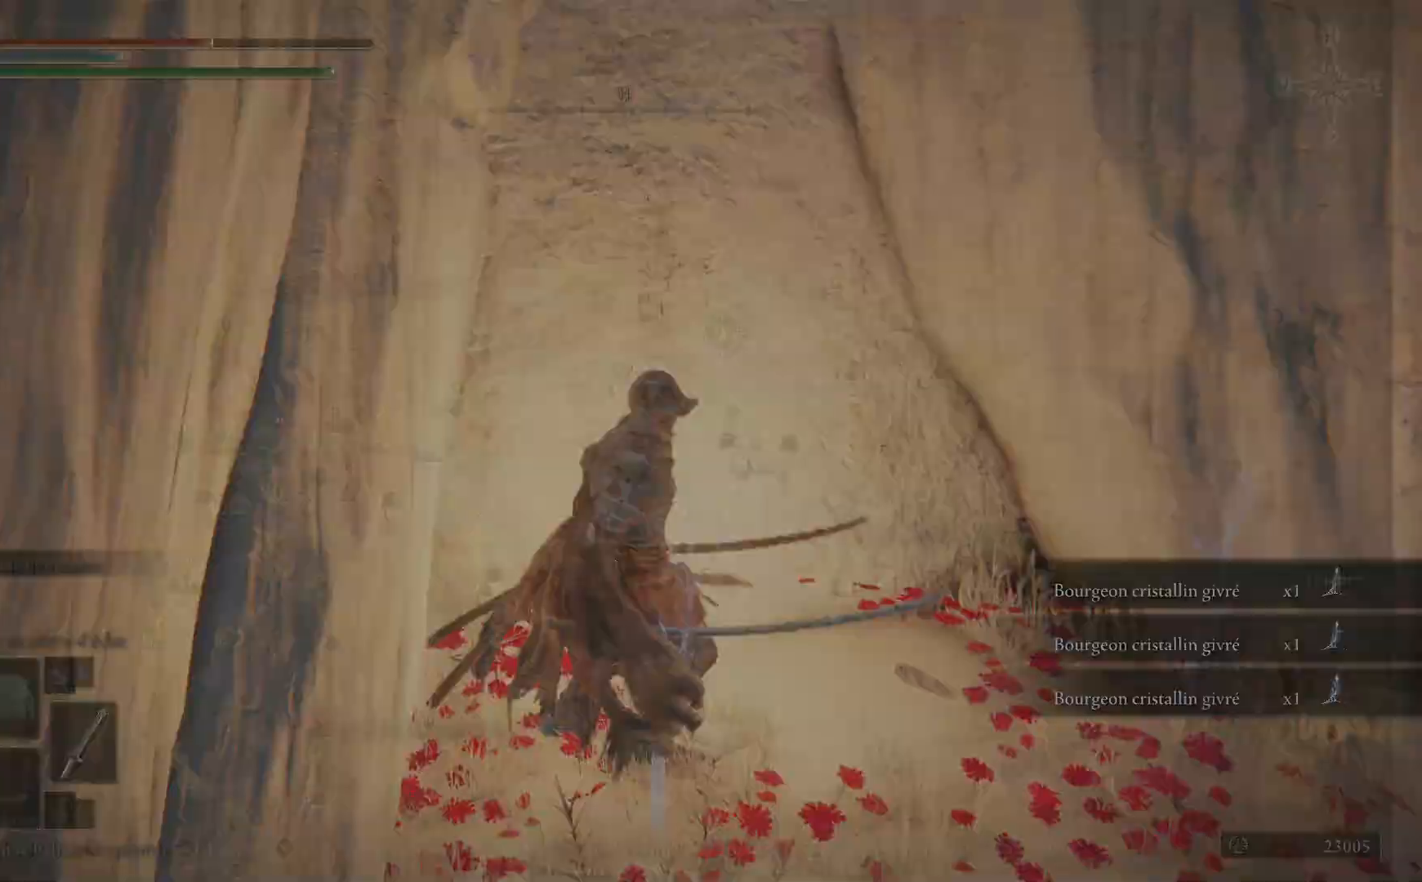
{"buttons": [], "left_stick": "center", "right_stick": "center", "events": [[33, "SELECT", "up"]]}
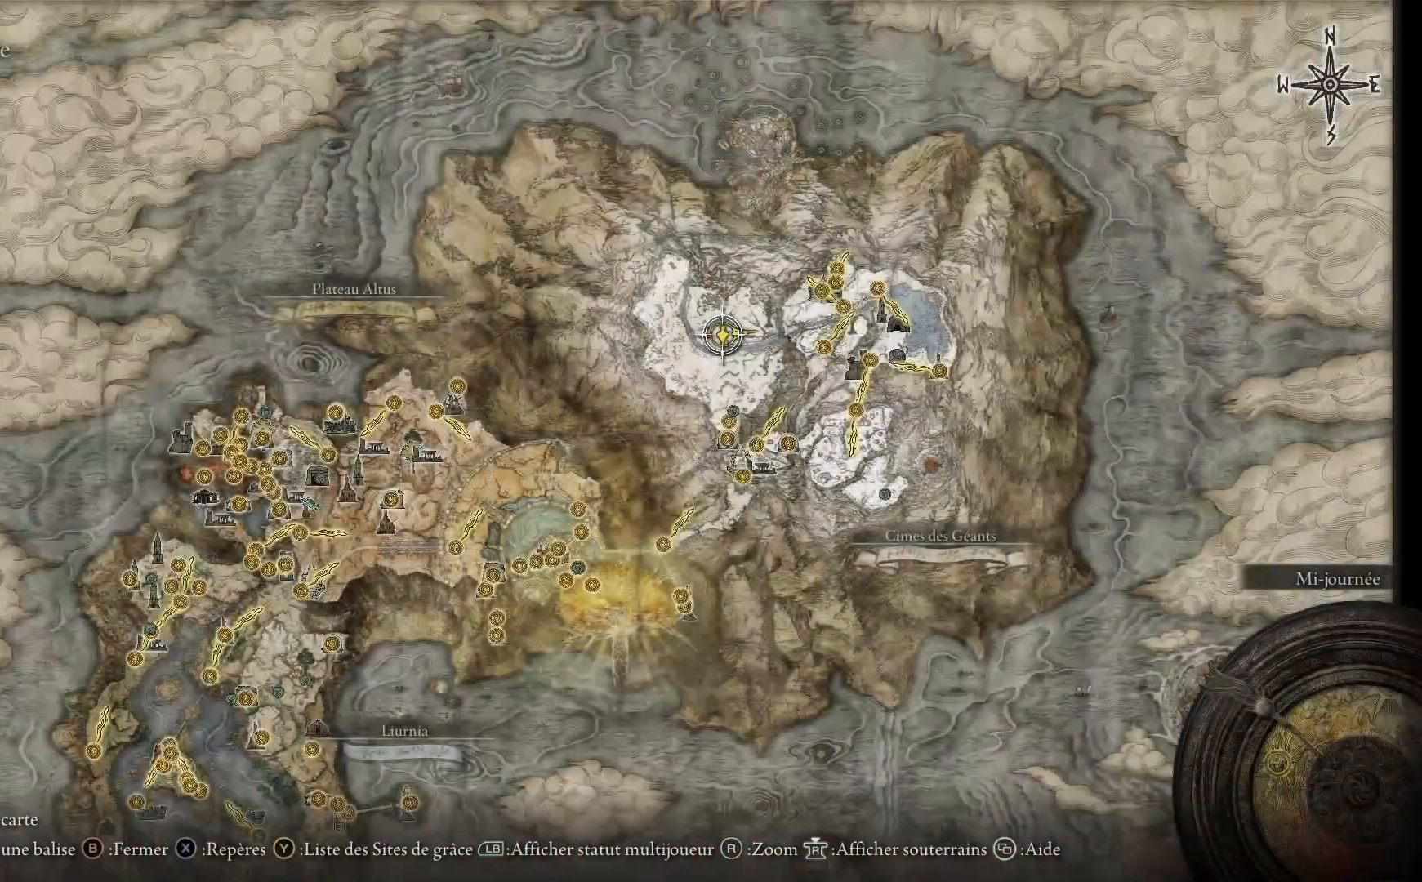
{"buttons": [], "left_stick": "center", "right_stick": "center", "events": [[183, "right_stick", "down"], [333, "right_stick", "center"]]}